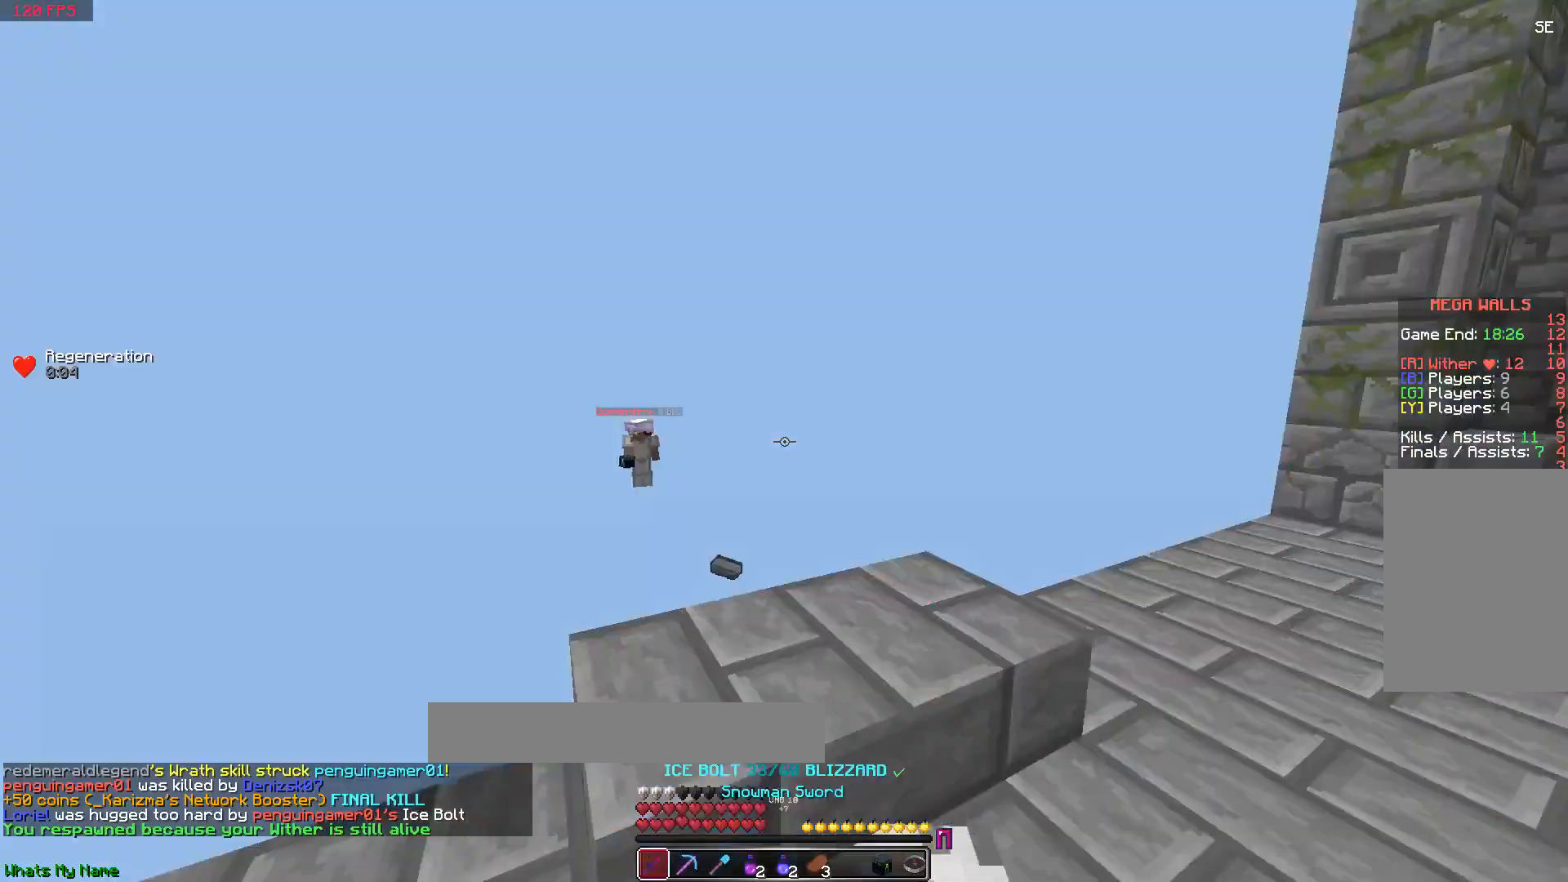
Gameplay with keyboard and mouse; each line is a JSON object with the keys and mouse buttons held at the frame after it. "events" lists presses ("down") and releases ("up") of "a", "d", "s", "space", "w", "mouse_left" and "mouse_right" between this image and that frame as [ms after this image, input, new state], when the widget could be followed in between. "mouse_left", "mouse_right" = the "left", "right" buttons of the "mouse" list. No other keys are recorded. Fast repeated clicks can show as one long hold. Mouse movement is not recorded.
{"keys": ["space", "w"], "mouse": [], "events": [[33, "mouse_left", "down"], [33, "w", "down"], [50, "mouse_left", "up"], [100, "mouse_left", "down"], [200, "mouse_left", "up"], [250, "mouse_left", "down"], [300, "mouse_left", "up"], [350, "mouse_left", "down"], [400, "mouse_left", "up"], [450, "mouse_left", "down"], [450, "space", "down"], [500, "mouse_left", "up"]]}
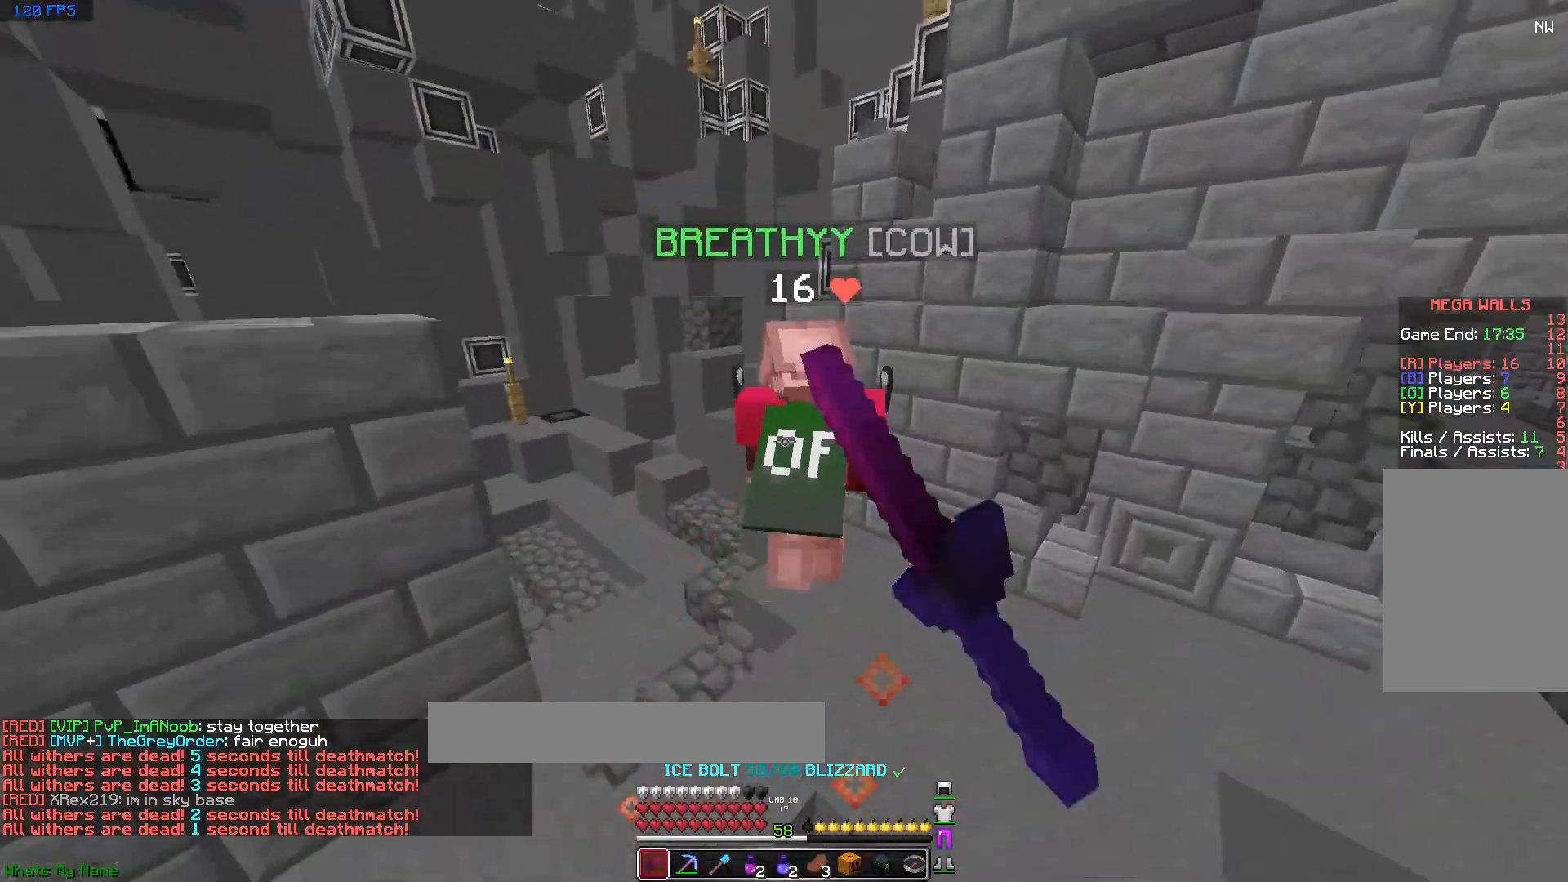
{"keys": ["a", "w"], "mouse": [], "events": [[50, "mouse_left", "down"], [100, "mouse_left", "up"], [100, "space", "up"], [183, "mouse_left", "down"], [250, "mouse_left", "up"], [300, "a", "down"], [300, "mouse_left", "down"], [350, "mouse_left", "up"]]}
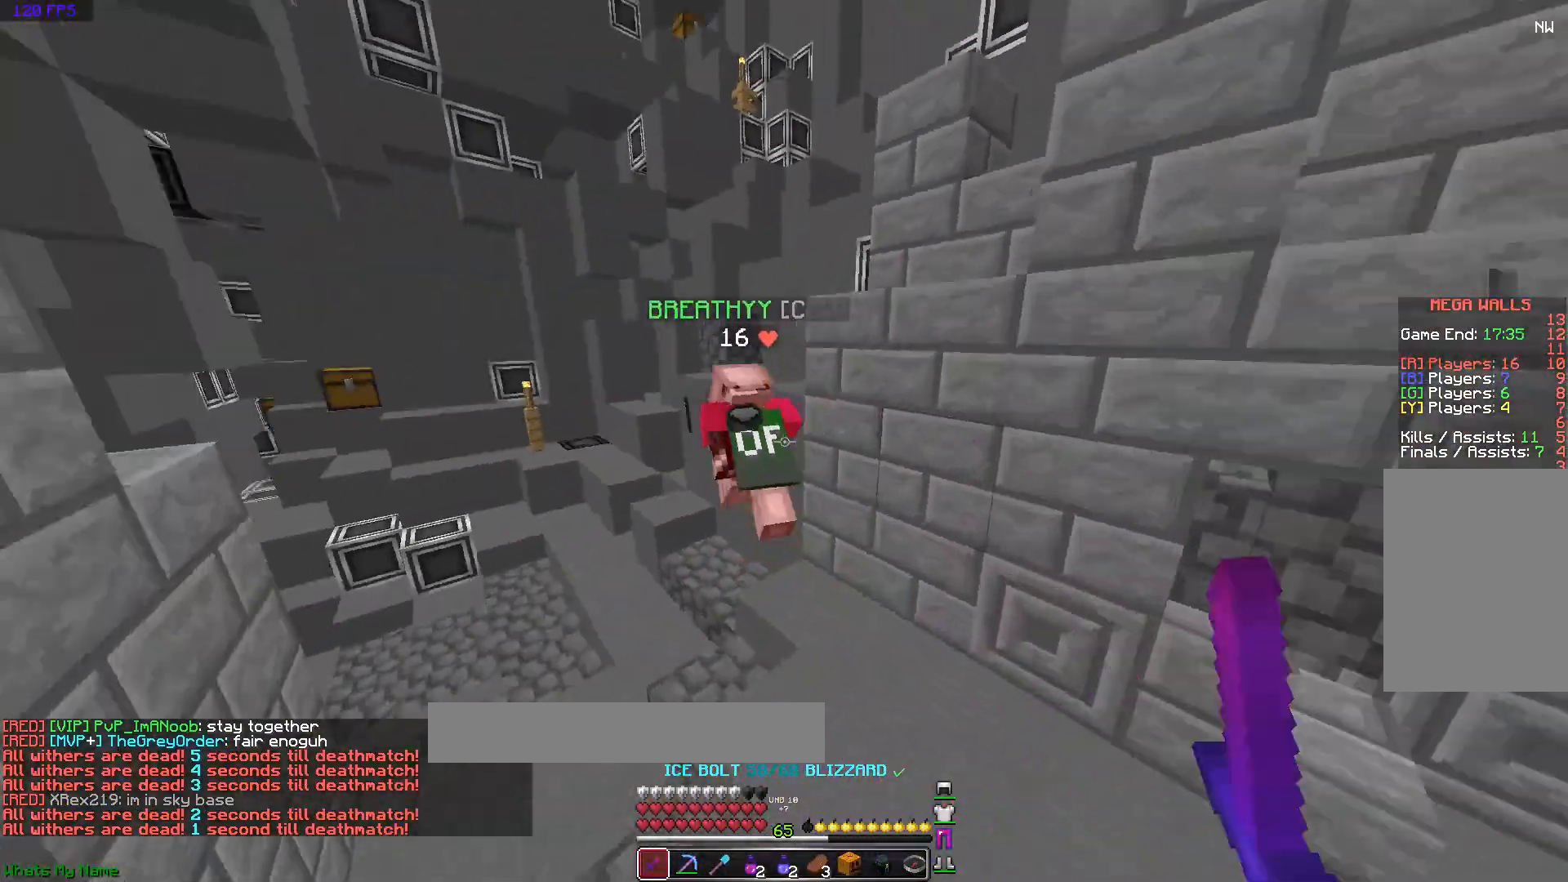
{"keys": ["a", "w"], "mouse": [], "events": [[50, "a", "up"], [100, "space", "down"], [300, "a", "down"], [350, "space", "up"]]}
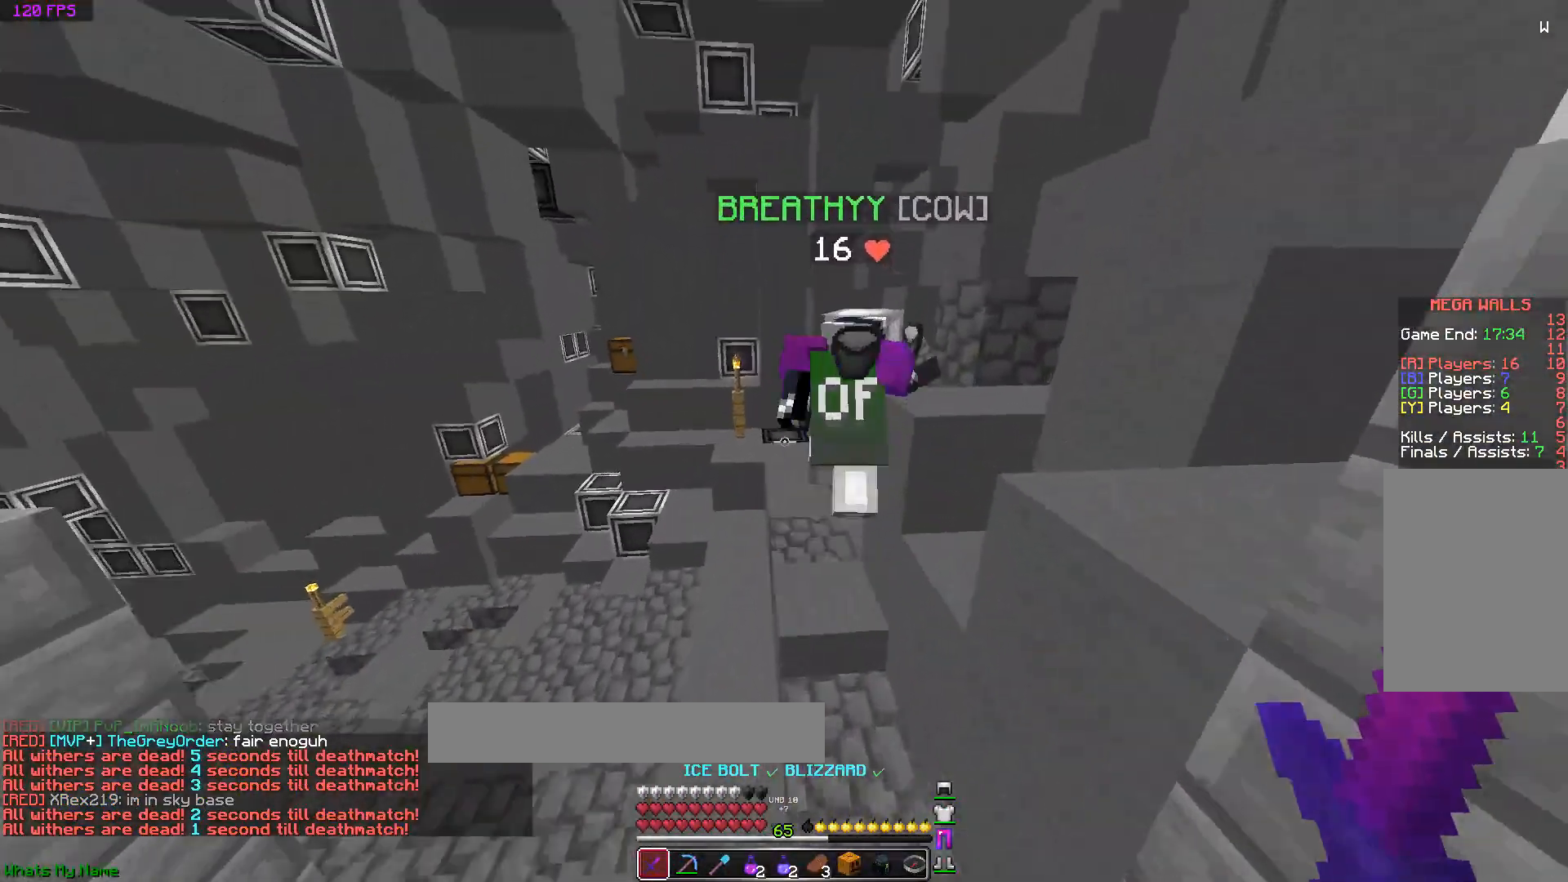
{"keys": ["w"], "mouse": ["left"], "events": [[50, "a", "up"], [50, "mouse_left", "down"], [100, "mouse_left", "up"], [100, "space", "down"], [150, "mouse_left", "down"], [200, "mouse_left", "up"], [250, "mouse_left", "down"], [300, "mouse_left", "up"], [350, "mouse_left", "down"], [350, "space", "up"], [417, "mouse_left", "up"], [500, "mouse_left", "down"]]}
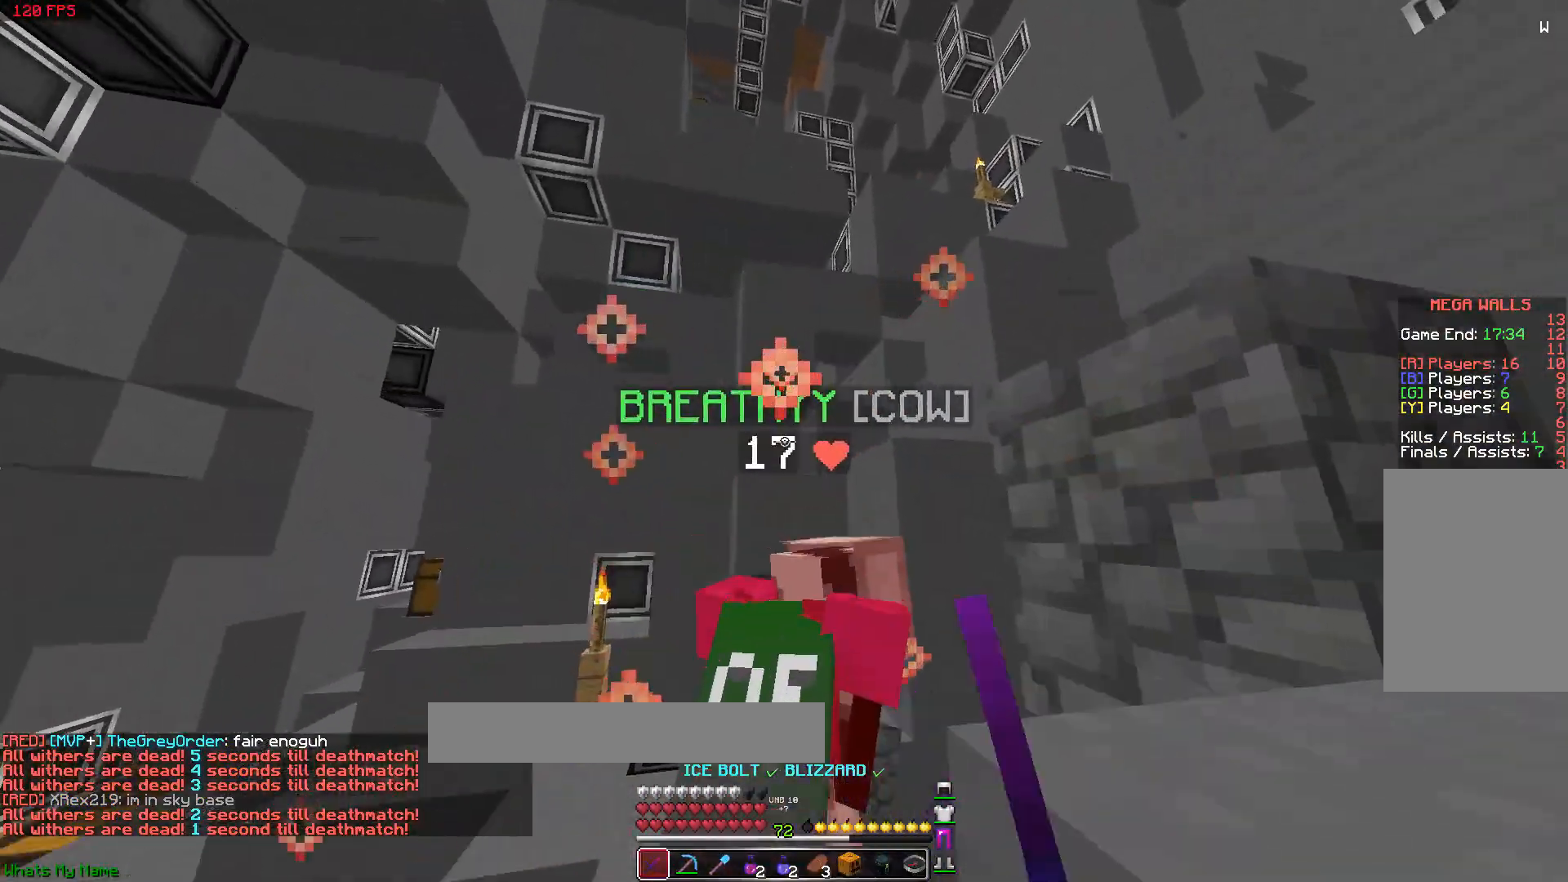
{"keys": ["a", "d", "space", "w"], "mouse": [], "events": [[50, "mouse_left", "up"], [100, "mouse_left", "down"], [150, "mouse_left", "up"], [200, "mouse_left", "down"], [250, "mouse_left", "up"], [250, "space", "down"], [300, "mouse_left", "down"], [350, "d", "down"], [400, "mouse_left", "up"], [450, "mouse_left", "down"], [500, "a", "down"], [500, "mouse_left", "up"]]}
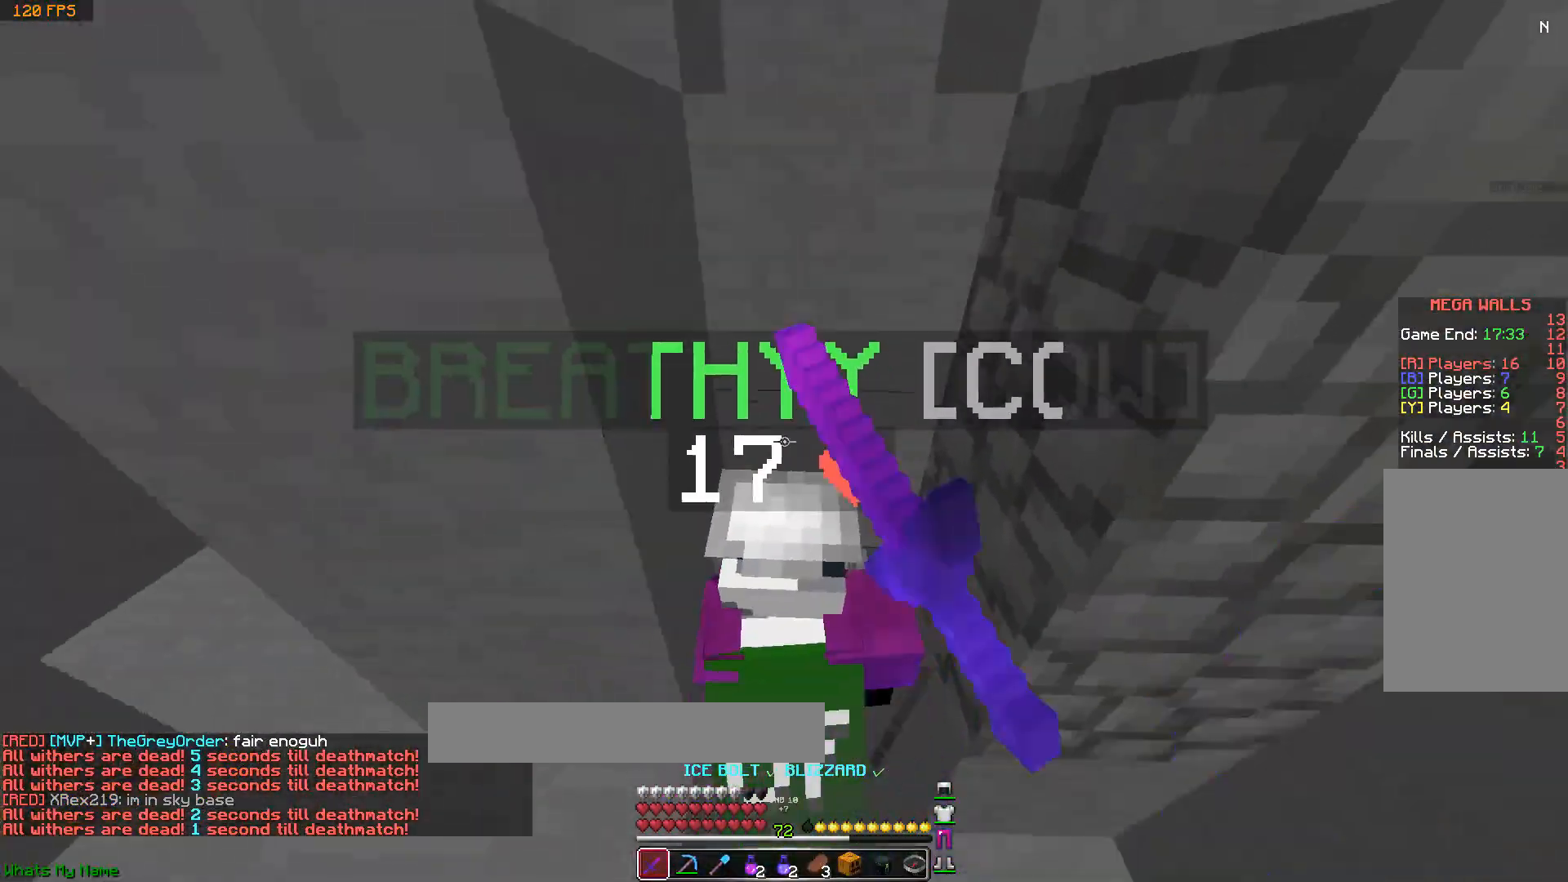
{"keys": ["a"], "mouse": ["left"], "events": [[50, "d", "up"], [50, "mouse_left", "down"], [100, "space", "up"], [150, "mouse_left", "up"], [150, "w", "up"], [200, "a", "up"], [200, "mouse_left", "down"], [250, "mouse_left", "up"], [300, "mouse_left", "down"], [300, "space", "down"], [350, "mouse_left", "up"], [400, "mouse_left", "down"], [450, "mouse_left", "up"], [500, "a", "down"], [500, "mouse_left", "down"], [500, "space", "up"]]}
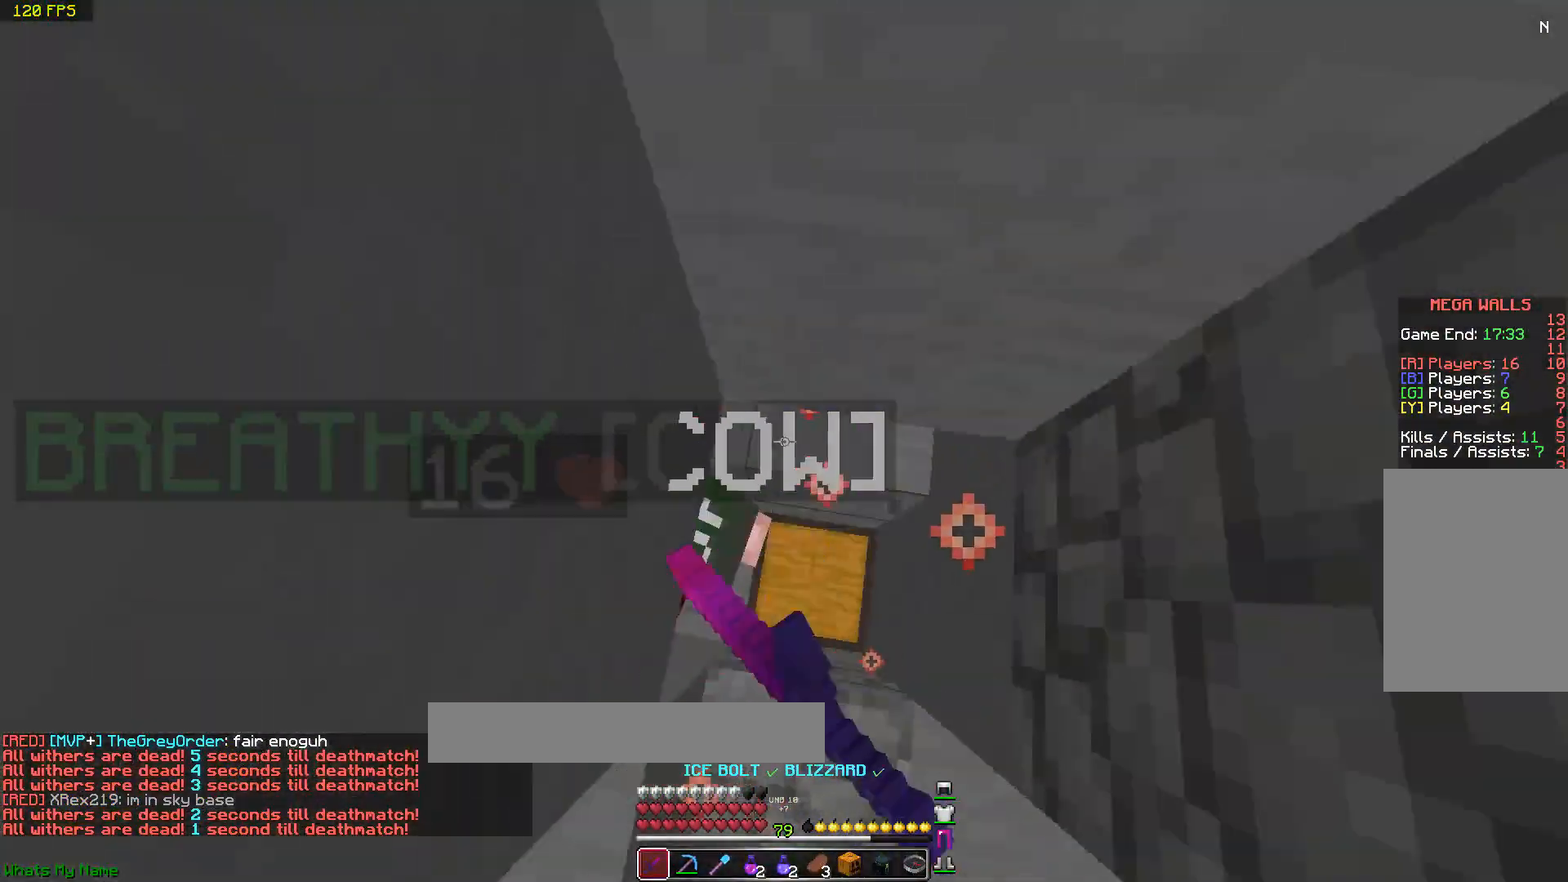
{"keys": ["a", "w"], "mouse": ["left"], "events": [[50, "mouse_left", "up"], [50, "w", "down"], [100, "a", "up"], [150, "mouse_left", "down"], [200, "mouse_left", "up"], [250, "mouse_left", "down"], [300, "mouse_left", "up"], [350, "mouse_left", "down"], [400, "mouse_left", "up"], [450, "a", "down"], [500, "mouse_left", "down"]]}
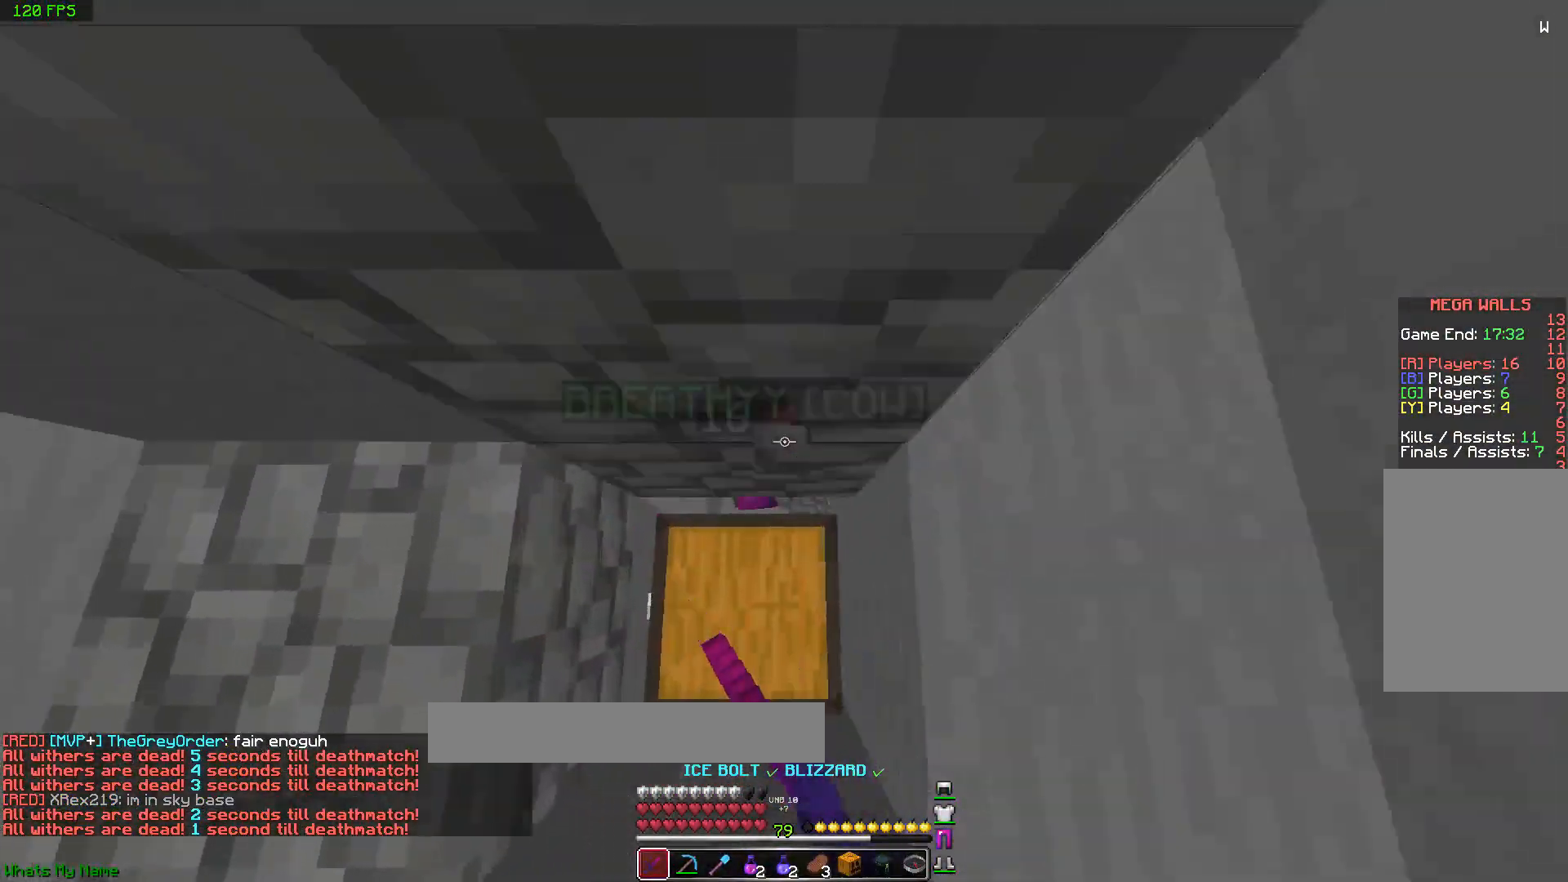
{"keys": [], "mouse": ["left"], "events": [[50, "mouse_left", "up"], [100, "mouse_left", "down"], [150, "mouse_left", "up"], [200, "mouse_left", "down"], [250, "mouse_left", "up"], [300, "a", "up"], [300, "w", "up"], [450, "mouse_left", "down"]]}
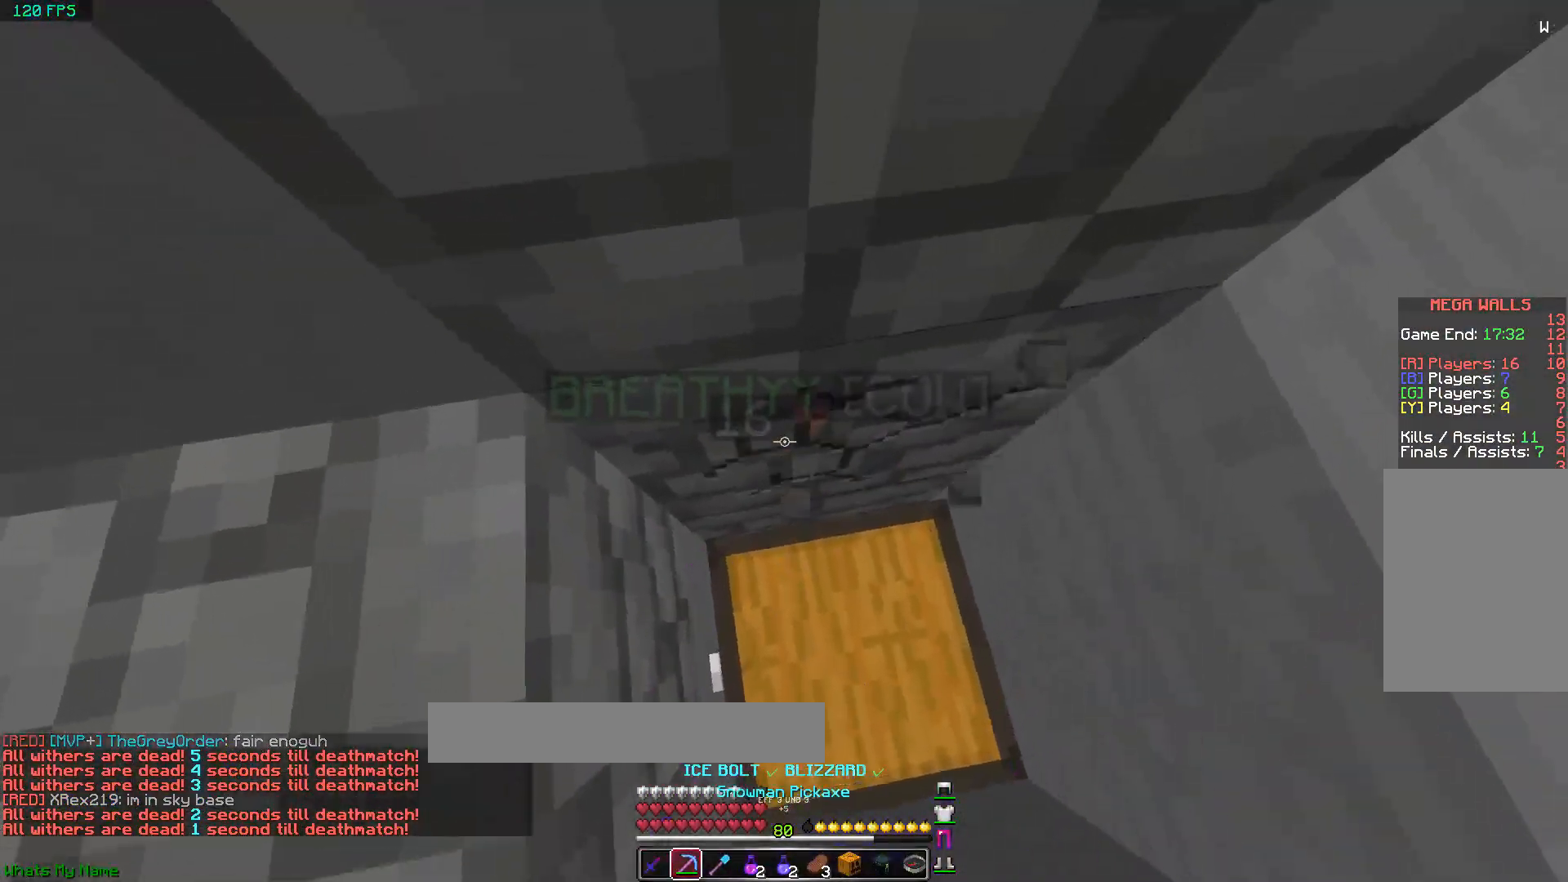
{"keys": ["w"], "mouse": ["left"], "events": [[133, "w", "down"]]}
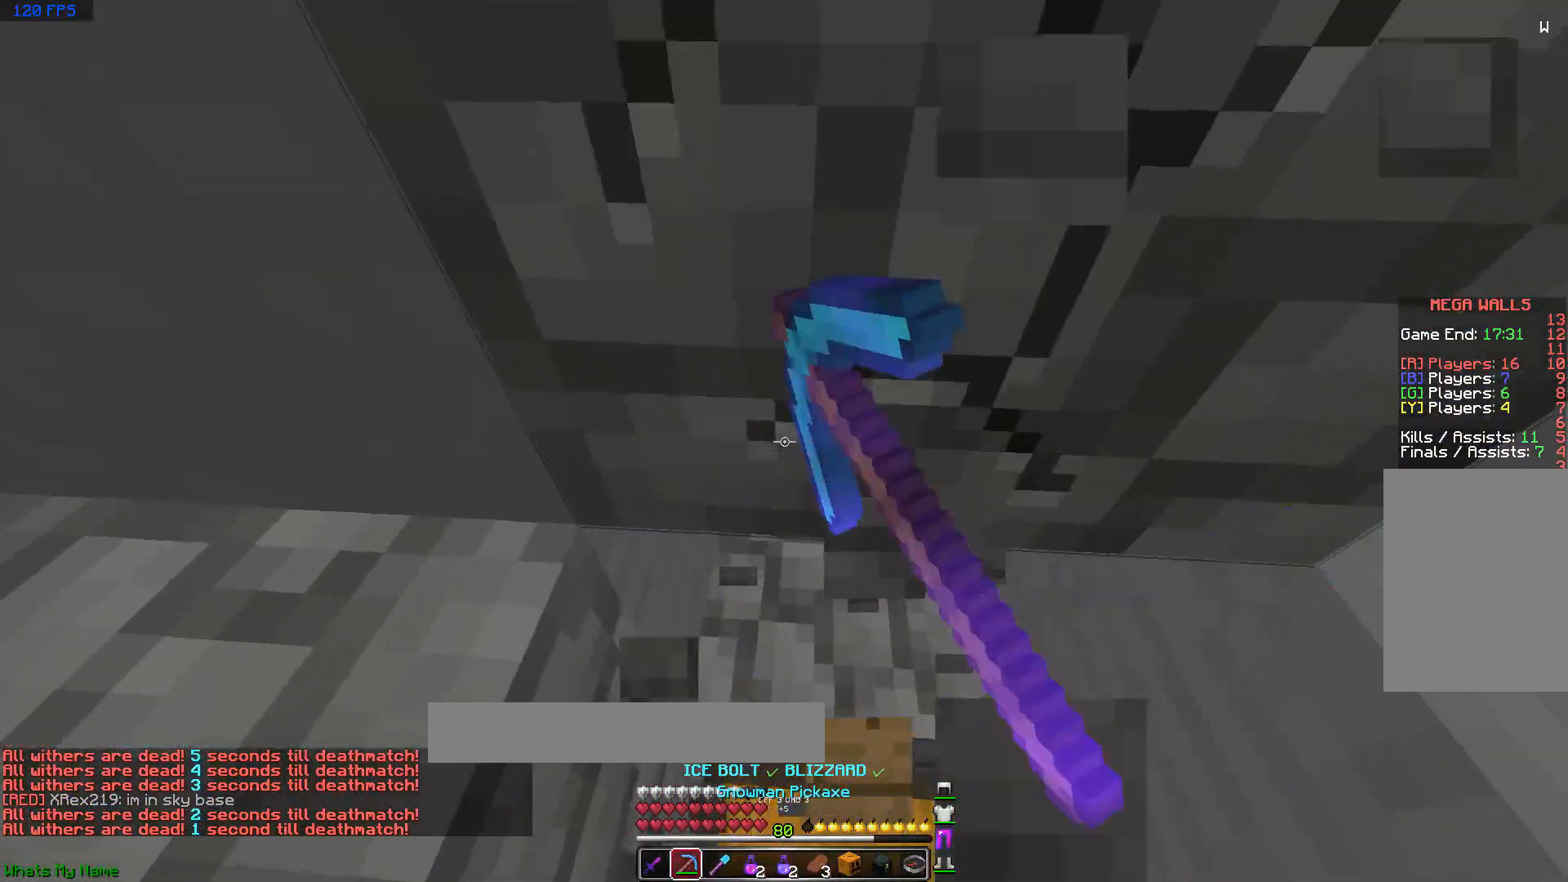
{"keys": [], "mouse": ["left"], "events": [[400, "a", "down"], [400, "w", "up"], [450, "a", "up"]]}
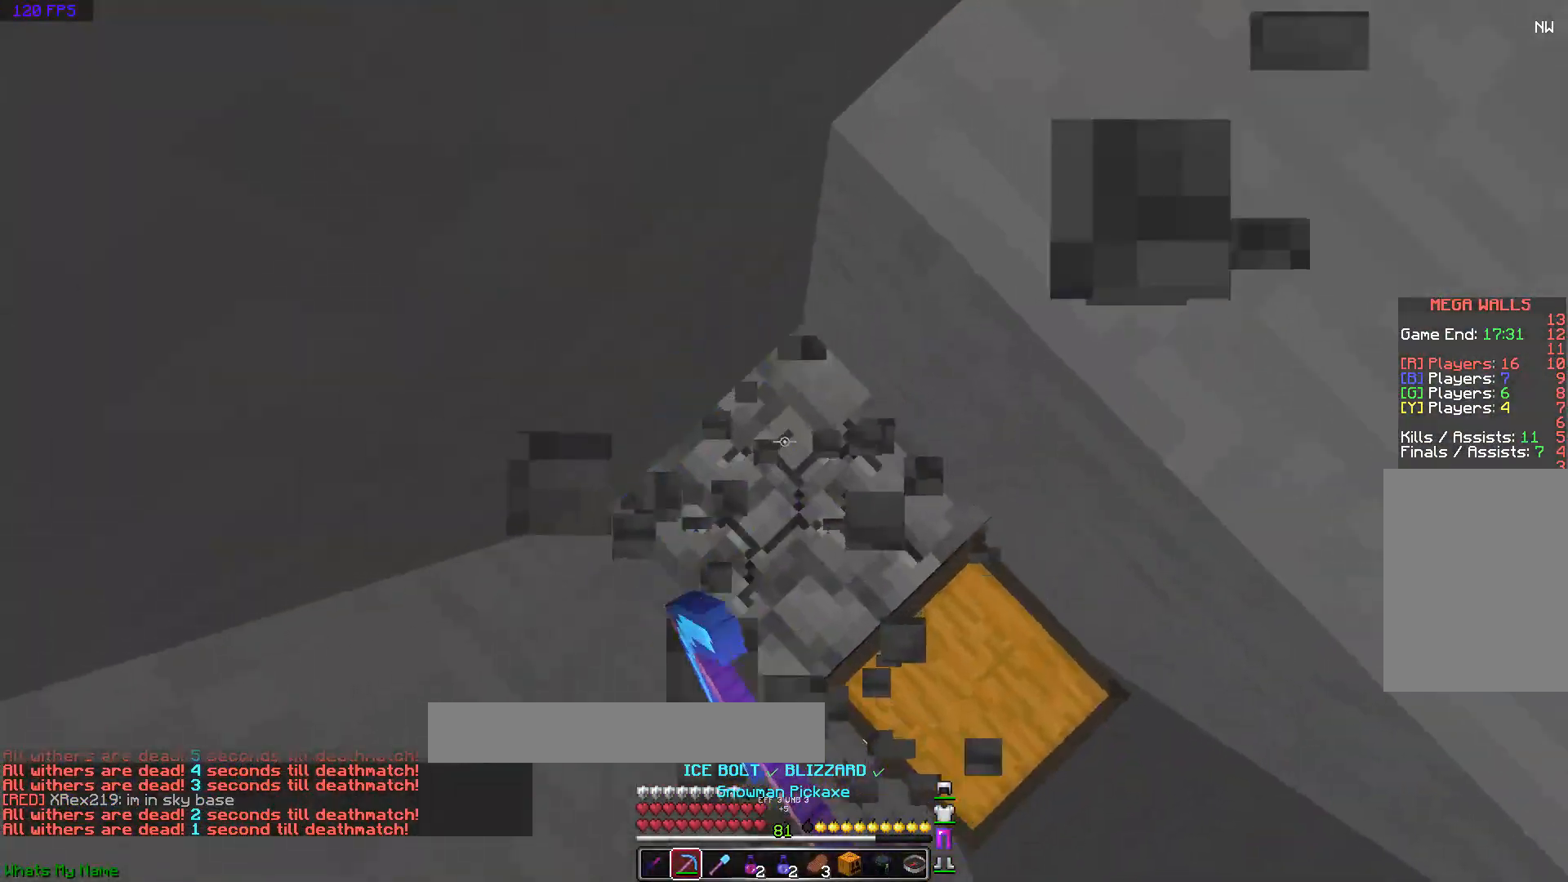
{"keys": ["s"], "mouse": ["left"], "events": [[200, "s", "down"], [250, "mouse_left", "up"], [300, "mouse_left", "down"], [350, "mouse_left", "up"], [400, "mouse_left", "down"], [450, "mouse_left", "up"], [500, "mouse_left", "down"]]}
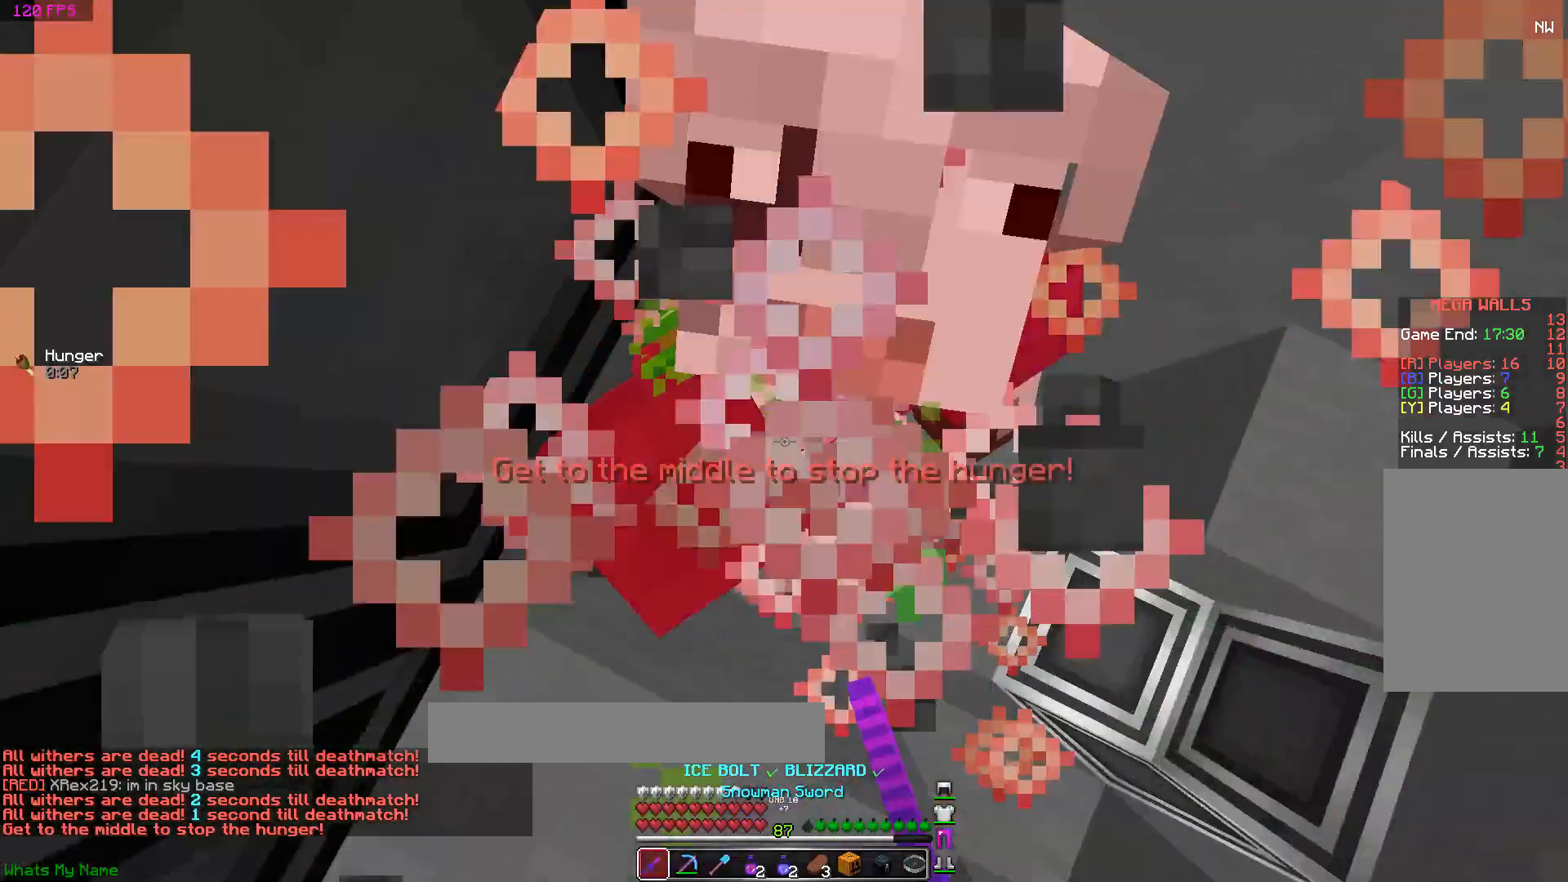
{"keys": ["s"], "mouse": [], "events": [[100, "mouse_left", "up"], [150, "mouse_left", "down"], [200, "mouse_left", "up"], [250, "mouse_left", "down"], [250, "space", "down"], [300, "mouse_left", "up"], [350, "mouse_left", "down"], [350, "space", "up"], [400, "mouse_left", "up"], [450, "mouse_left", "down"], [500, "mouse_left", "up"]]}
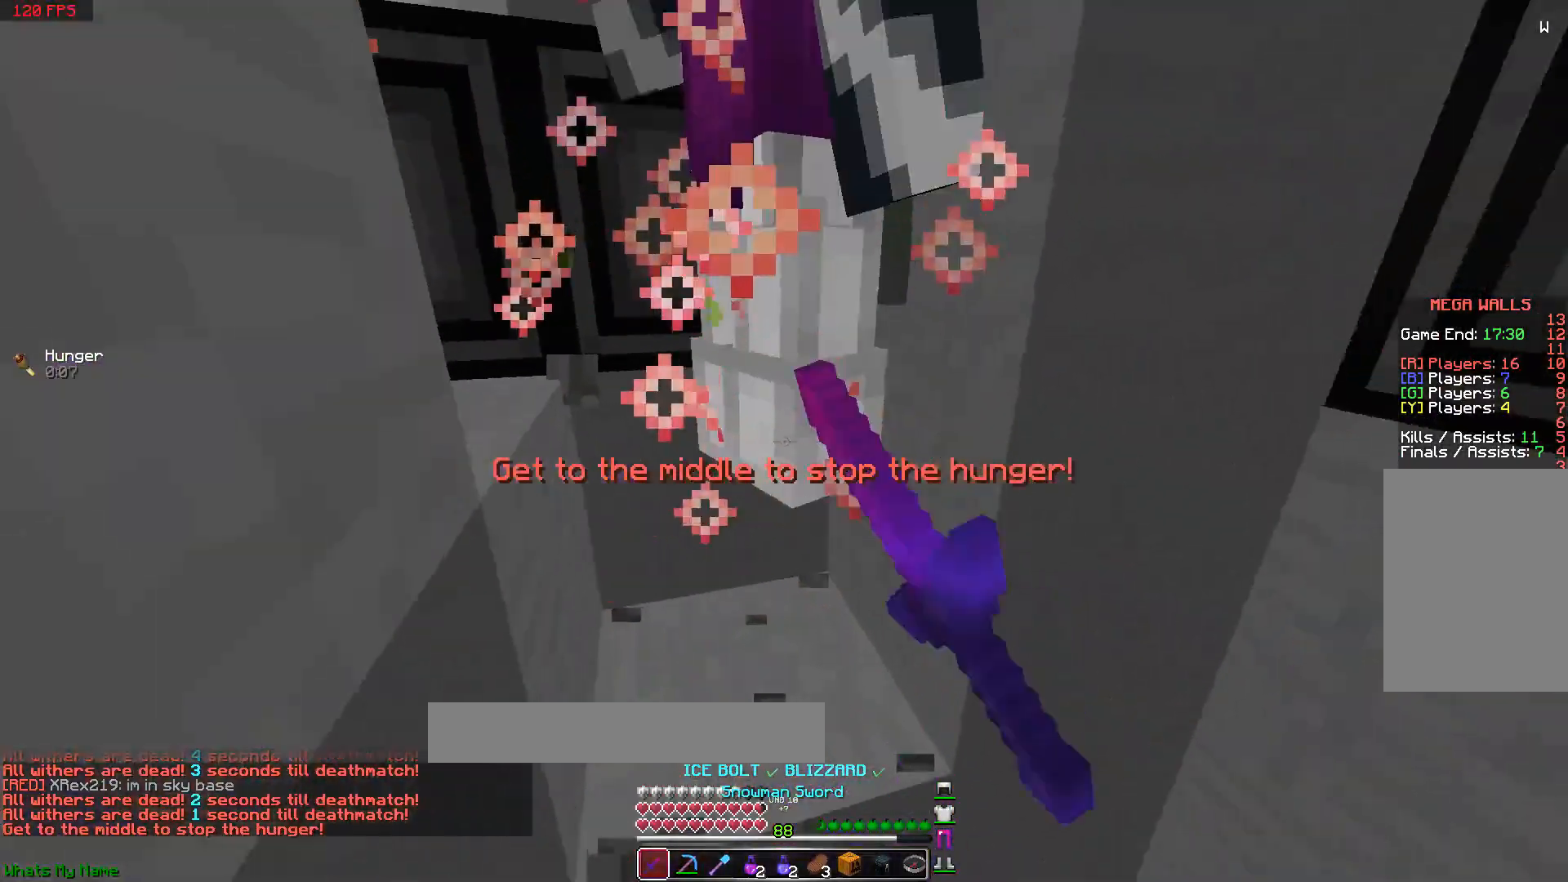
{"keys": ["space"], "mouse": ["right"], "events": [[50, "mouse_left", "down"], [150, "mouse_left", "up"], [200, "mouse_left", "down"], [250, "mouse_left", "up"], [300, "mouse_left", "down"], [300, "space", "down"], [350, "mouse_left", "up"], [400, "s", "up"], [450, "mouse_left", "down"], [450, "space", "up"], [500, "mouse_left", "up"], [500, "mouse_right", "down"], [500, "space", "down"]]}
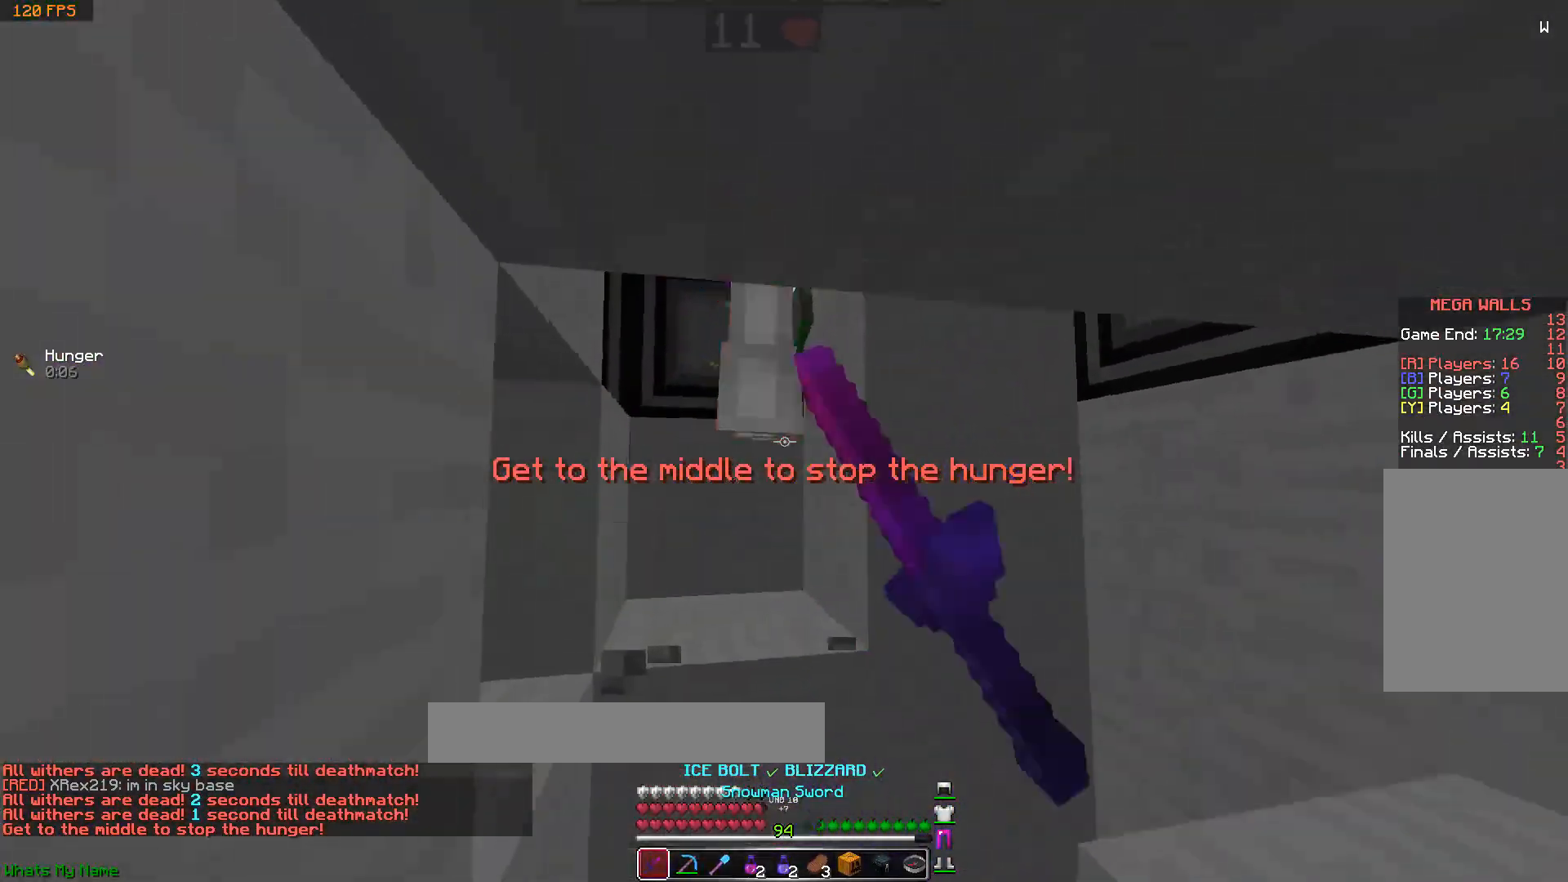
{"keys": ["space"], "mouse": ["left", "right"], "events": [[50, "mouse_left", "down"], [100, "mouse_left", "up"], [100, "mouse_right", "up"], [100, "space", "up"], [150, "mouse_left", "down"], [150, "mouse_right", "down"], [150, "space", "down"], [200, "mouse_left", "up"], [200, "mouse_right", "up"], [250, "mouse_left", "down"], [250, "mouse_right", "down"], [250, "space", "up"], [300, "mouse_left", "up"], [300, "space", "down"], [350, "mouse_right", "up"], [400, "mouse_left", "down"], [400, "mouse_right", "down"], [400, "space", "up"], [450, "mouse_left", "up"], [450, "mouse_right", "up"], [450, "space", "down"], [500, "mouse_left", "down"], [500, "mouse_right", "down"]]}
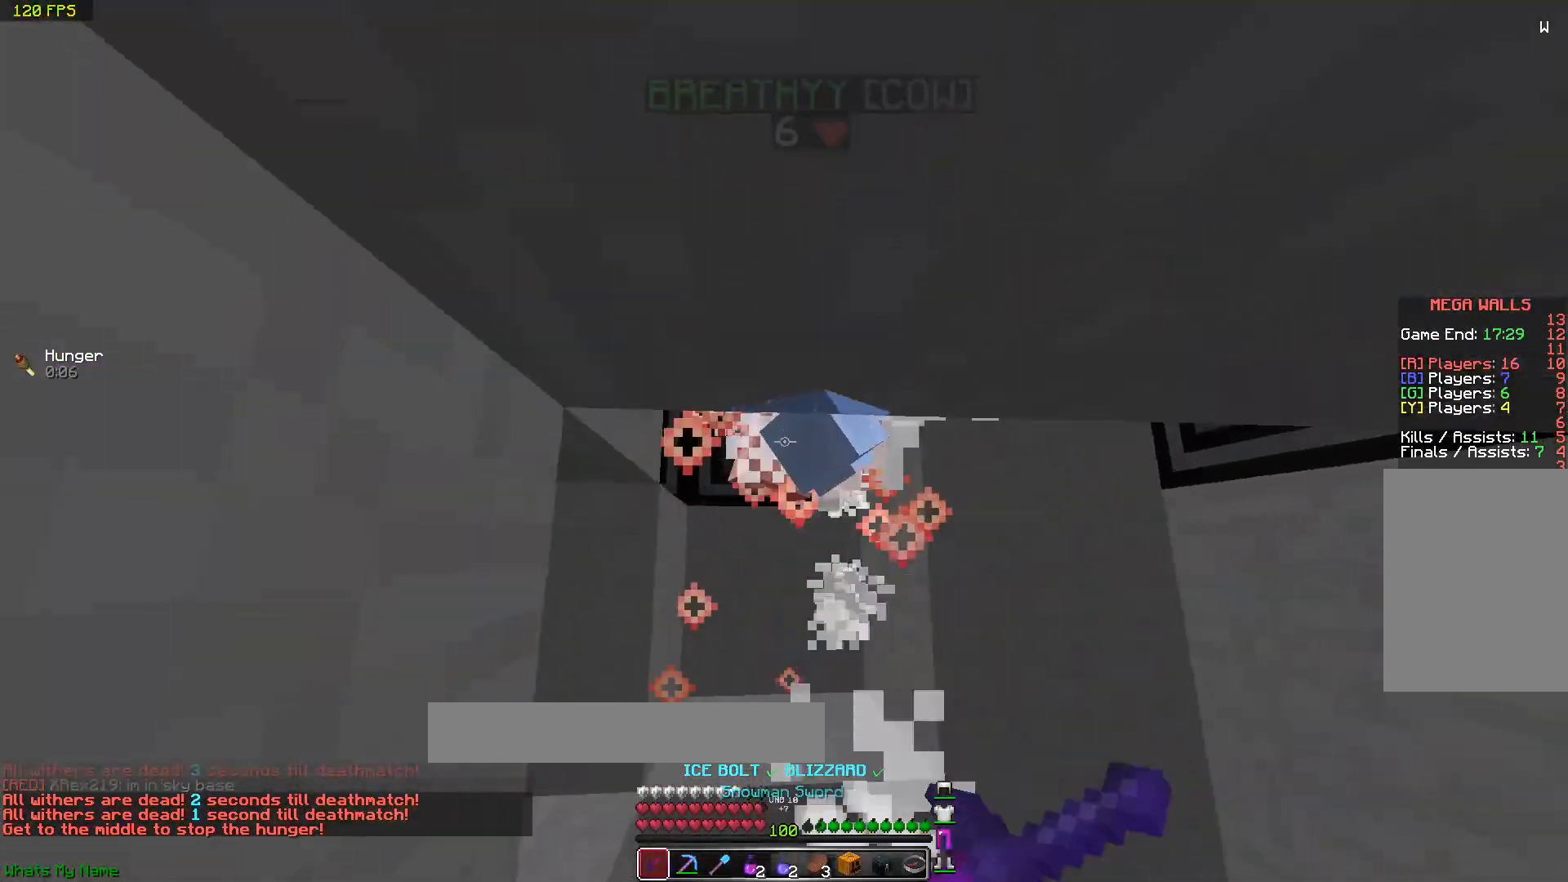
{"keys": ["space"], "mouse": ["right"], "events": [[50, "mouse_left", "up"], [50, "mouse_right", "up"], [50, "space", "up"], [100, "mouse_left", "down"], [100, "mouse_right", "down"], [100, "space", "down"], [150, "space", "up"], [200, "mouse_left", "up"], [200, "mouse_right", "up"], [250, "mouse_left", "down"], [250, "mouse_right", "down"], [250, "space", "down"], [300, "mouse_left", "up"], [300, "mouse_right", "up"], [300, "space", "up"], [350, "mouse_left", "down"], [350, "mouse_right", "down"], [350, "space", "down"], [400, "mouse_left", "up"], [400, "mouse_right", "up"], [433, "mouse_left", "down"], [450, "mouse_right", "down"], [450, "space", "up"], [500, "mouse_left", "up"], [500, "space", "down"]]}
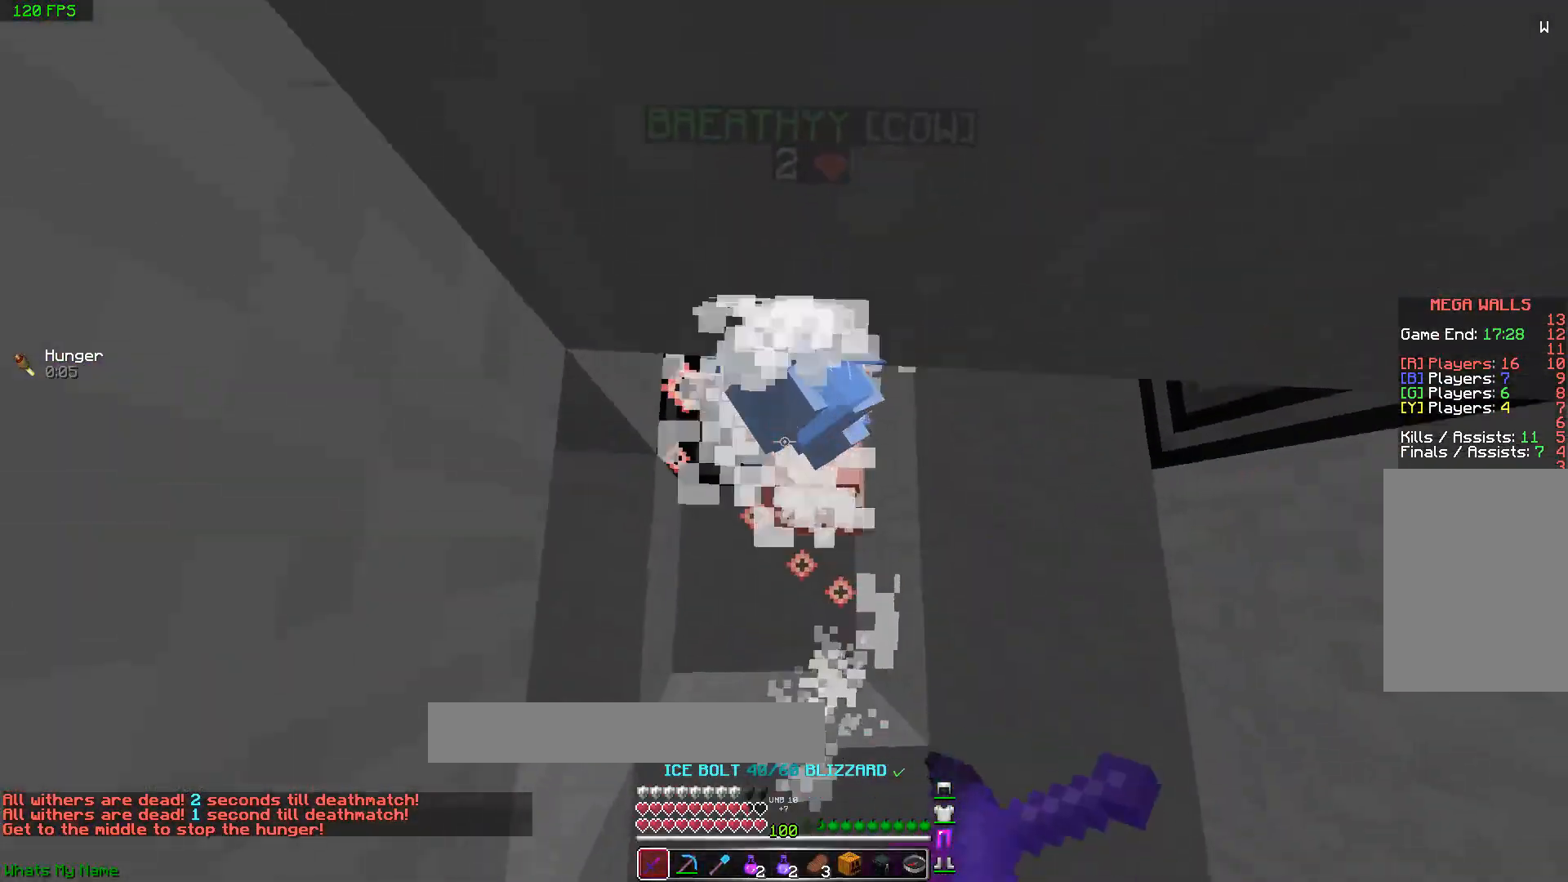
{"keys": [], "mouse": [], "events": [[50, "mouse_left", "down"], [50, "space", "up"], [150, "mouse_left", "up"], [150, "mouse_right", "up"], [150, "space", "down"], [200, "mouse_left", "down"], [200, "mouse_right", "down"], [200, "space", "up"], [250, "mouse_left", "up"], [250, "mouse_right", "up"], [250, "space", "down"], [300, "mouse_left", "down"], [300, "mouse_right", "down"], [350, "space", "up"], [400, "mouse_left", "up"], [400, "mouse_right", "up"], [400, "space", "down"], [450, "mouse_left", "down"], [450, "mouse_right", "down"], [500, "mouse_left", "up"], [500, "mouse_right", "up"], [500, "space", "up"]]}
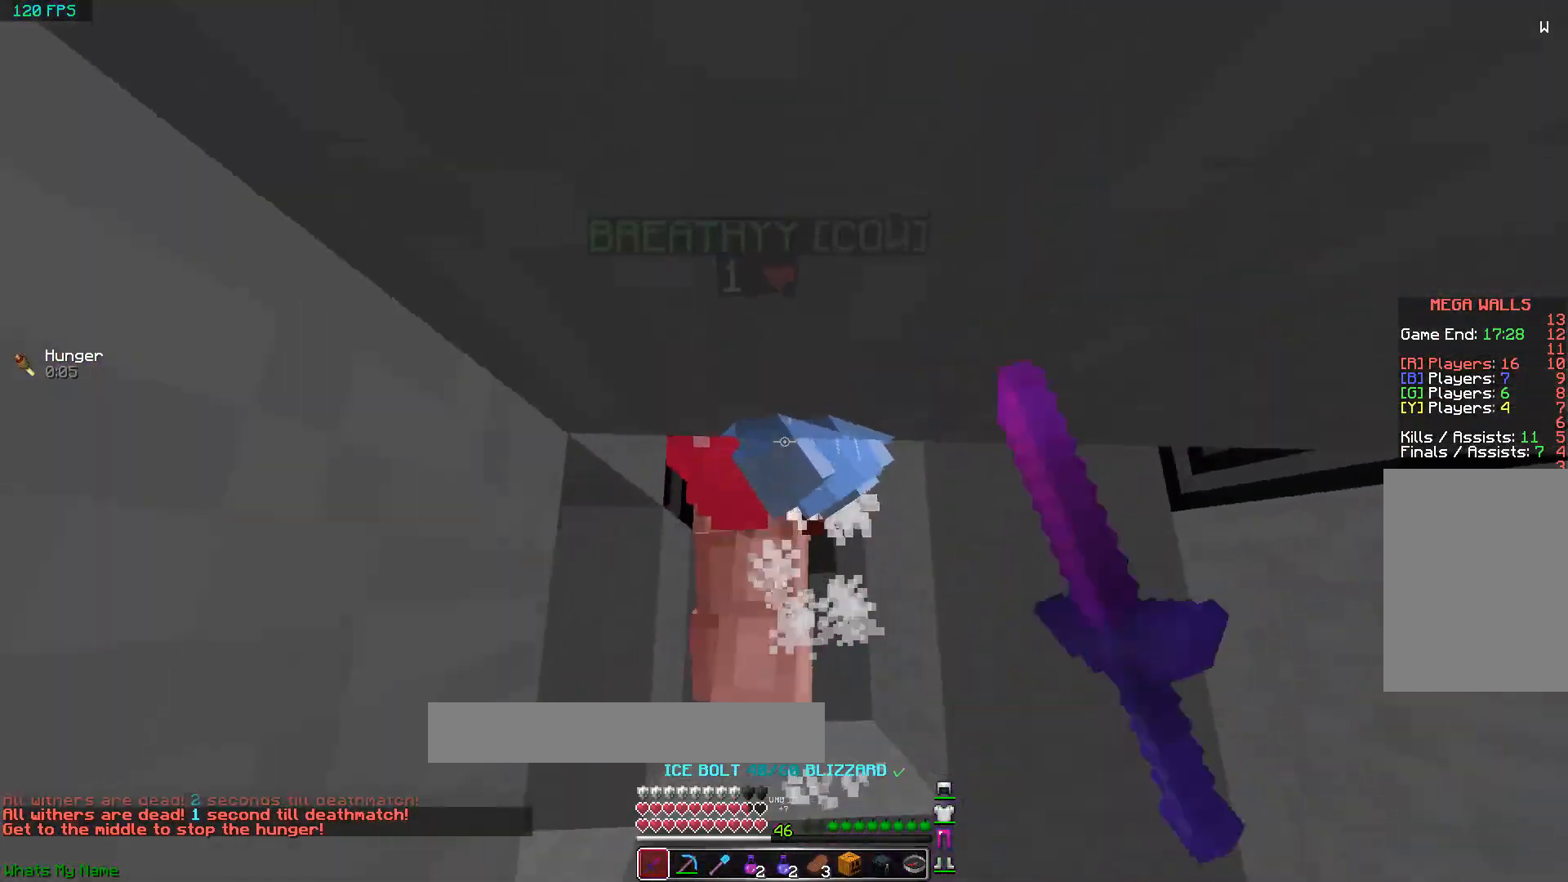
{"keys": ["space", "w"], "mouse": ["left", "right"], "events": [[33, "mouse_left", "down"], [33, "mouse_right", "down"], [50, "space", "down"], [100, "mouse_left", "up"], [100, "mouse_right", "up"], [100, "space", "up"], [150, "mouse_left", "down"], [150, "mouse_right", "down"], [200, "mouse_left", "up"], [200, "space", "down"], [250, "mouse_right", "up"], [300, "mouse_left", "down"], [300, "mouse_right", "down"], [300, "space", "up"], [350, "mouse_left", "up"], [350, "mouse_right", "up"], [350, "space", "down"], [350, "w", "down"], [400, "mouse_left", "down"], [400, "mouse_right", "down"], [450, "mouse_left", "up"], [450, "mouse_right", "up"], [450, "space", "up"], [500, "mouse_left", "down"], [500, "mouse_right", "down"], [500, "space", "down"]]}
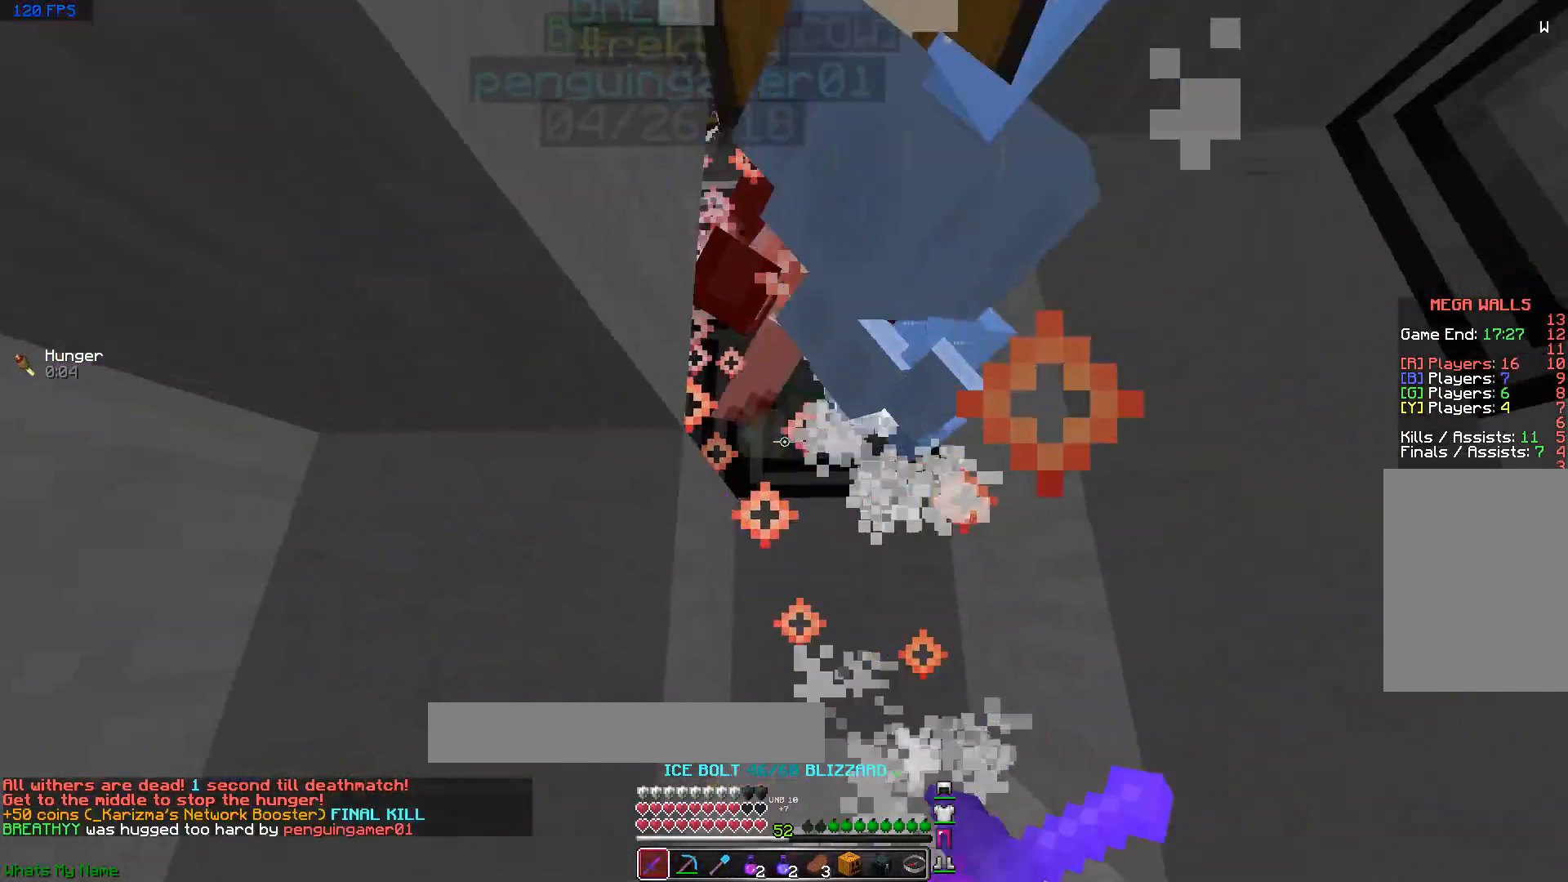
{"keys": ["space"], "mouse": ["left"], "events": [[100, "mouse_left", "up"], [100, "mouse_right", "up"], [100, "space", "up"], [150, "mouse_left", "down"], [150, "mouse_right", "down"], [200, "mouse_left", "up"], [200, "mouse_right", "up"], [250, "d", "down"], [250, "mouse_left", "down"], [250, "mouse_right", "down"], [300, "mouse_left", "up"], [300, "mouse_right", "up"], [333, "space", "down"], [350, "mouse_left", "down"], [400, "mouse_left", "up"], [450, "d", "up"], [450, "w", "up"], [467, "mouse_left", "down"]]}
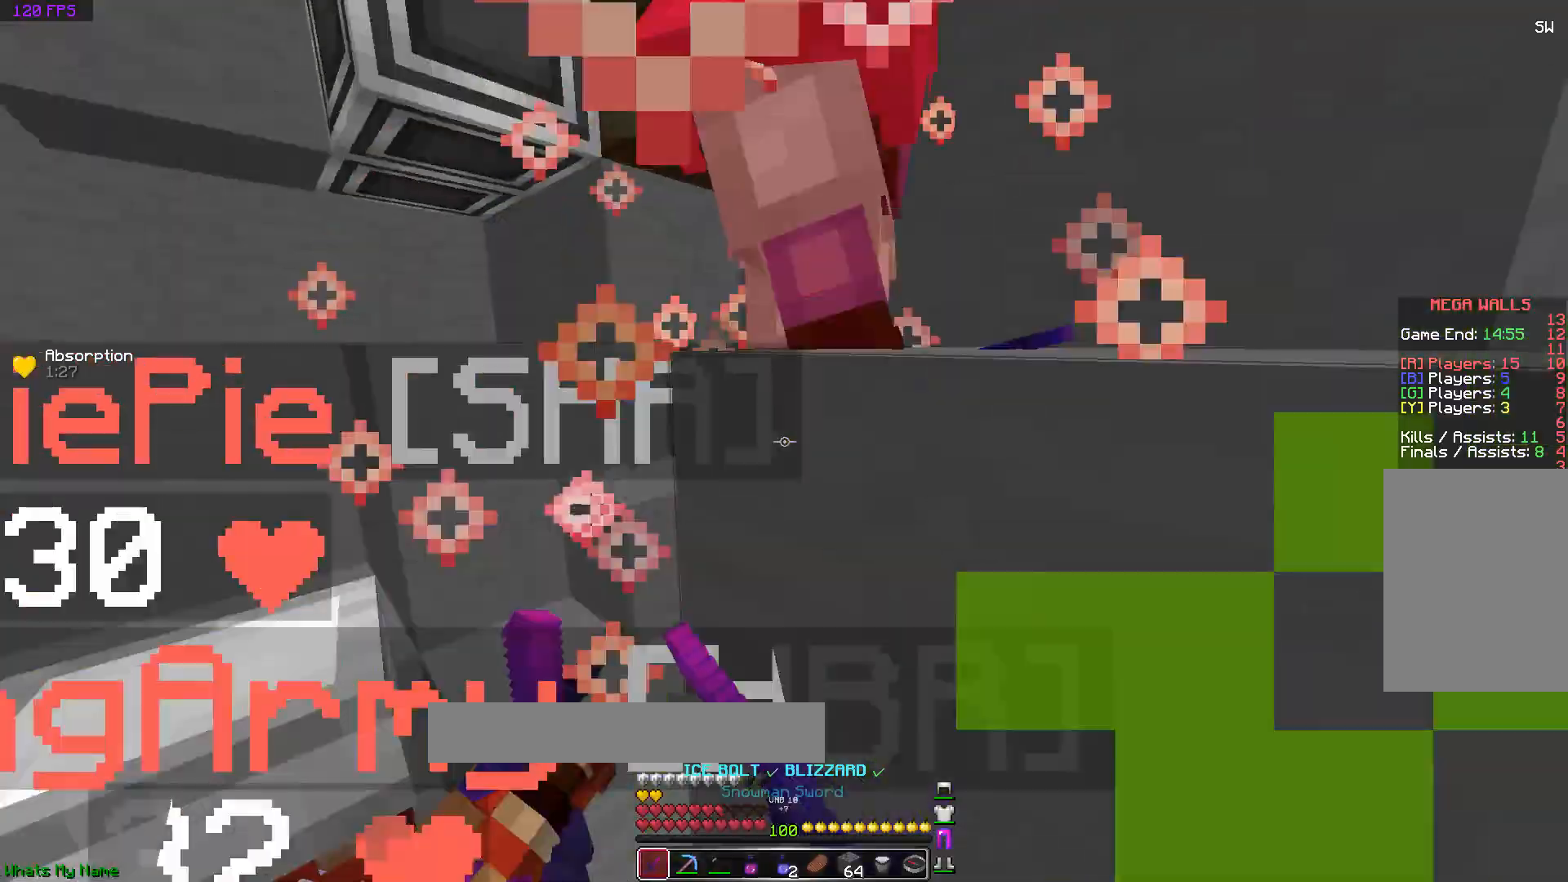
{"keys": ["a", "space", "w"], "mouse": ["left"], "events": [[17, "mouse_left", "up"], [67, "mouse_left", "down"], [117, "mouse_left", "up"], [117, "space", "up"], [167, "space", "down"], [217, "mouse_left", "down"], [217, "w", "down"], [267, "a", "down"], [267, "mouse_left", "up"], [317, "mouse_left", "down"], [317, "space", "up"], [367, "mouse_left", "up"], [417, "mouse_left", "down"], [417, "space", "down"]]}
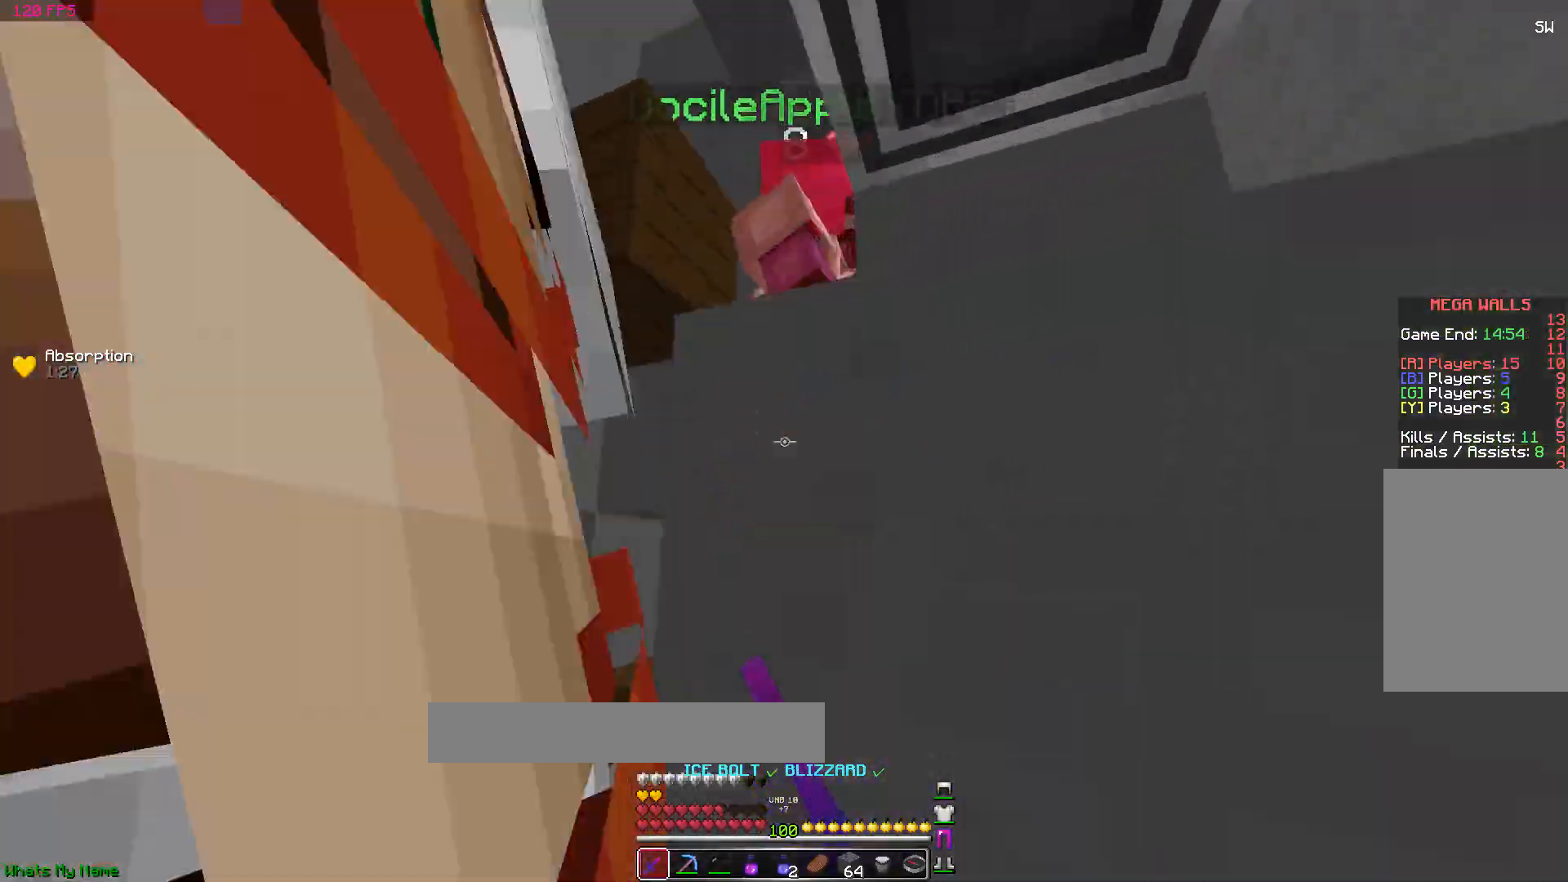
{"keys": ["d", "s"], "mouse": [], "events": [[17, "mouse_left", "up"], [67, "mouse_left", "down"], [67, "space", "up"], [117, "mouse_left", "up"], [117, "space", "down"], [167, "a", "up"], [167, "d", "down"], [167, "mouse_left", "down"], [217, "mouse_left", "up"], [217, "space", "up"], [267, "mouse_left", "down"], [317, "space", "down"], [317, "w", "up"], [367, "mouse_left", "up"], [417, "mouse_left", "down"], [467, "mouse_left", "up"], [467, "s", "down"], [467, "space", "up"]]}
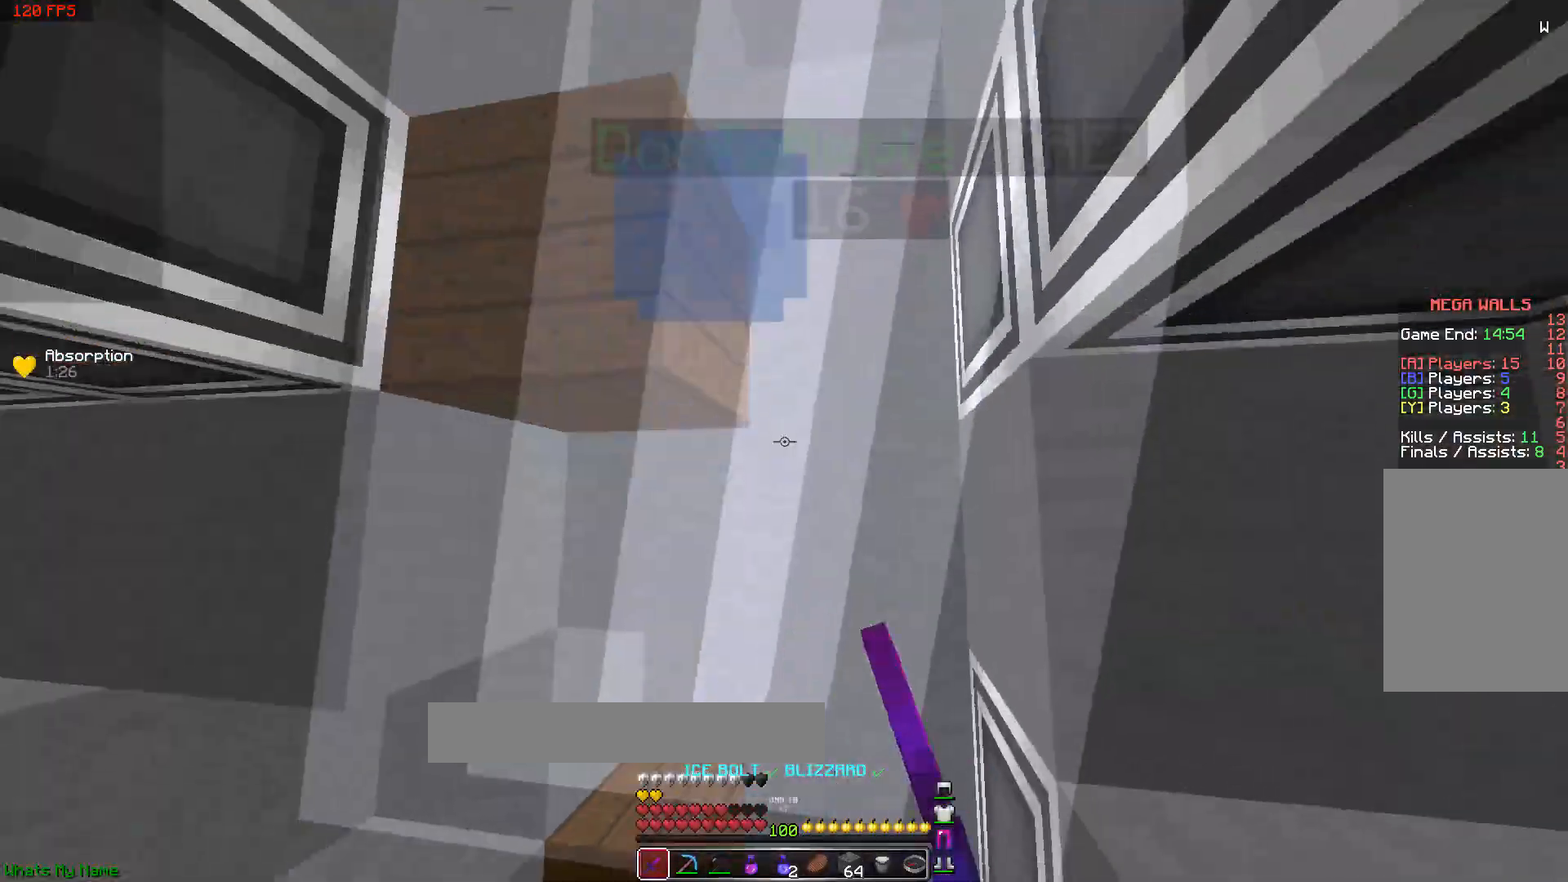
{"keys": ["d", "s", "space"], "mouse": [], "events": [[17, "mouse_left", "down"], [17, "space", "down"], [67, "d", "up"], [117, "mouse_left", "up"], [167, "mouse_left", "down"], [217, "mouse_left", "up"], [267, "d", "down"], [267, "mouse_left", "down"], [367, "mouse_left", "up"], [417, "mouse_left", "down"], [467, "mouse_left", "up"]]}
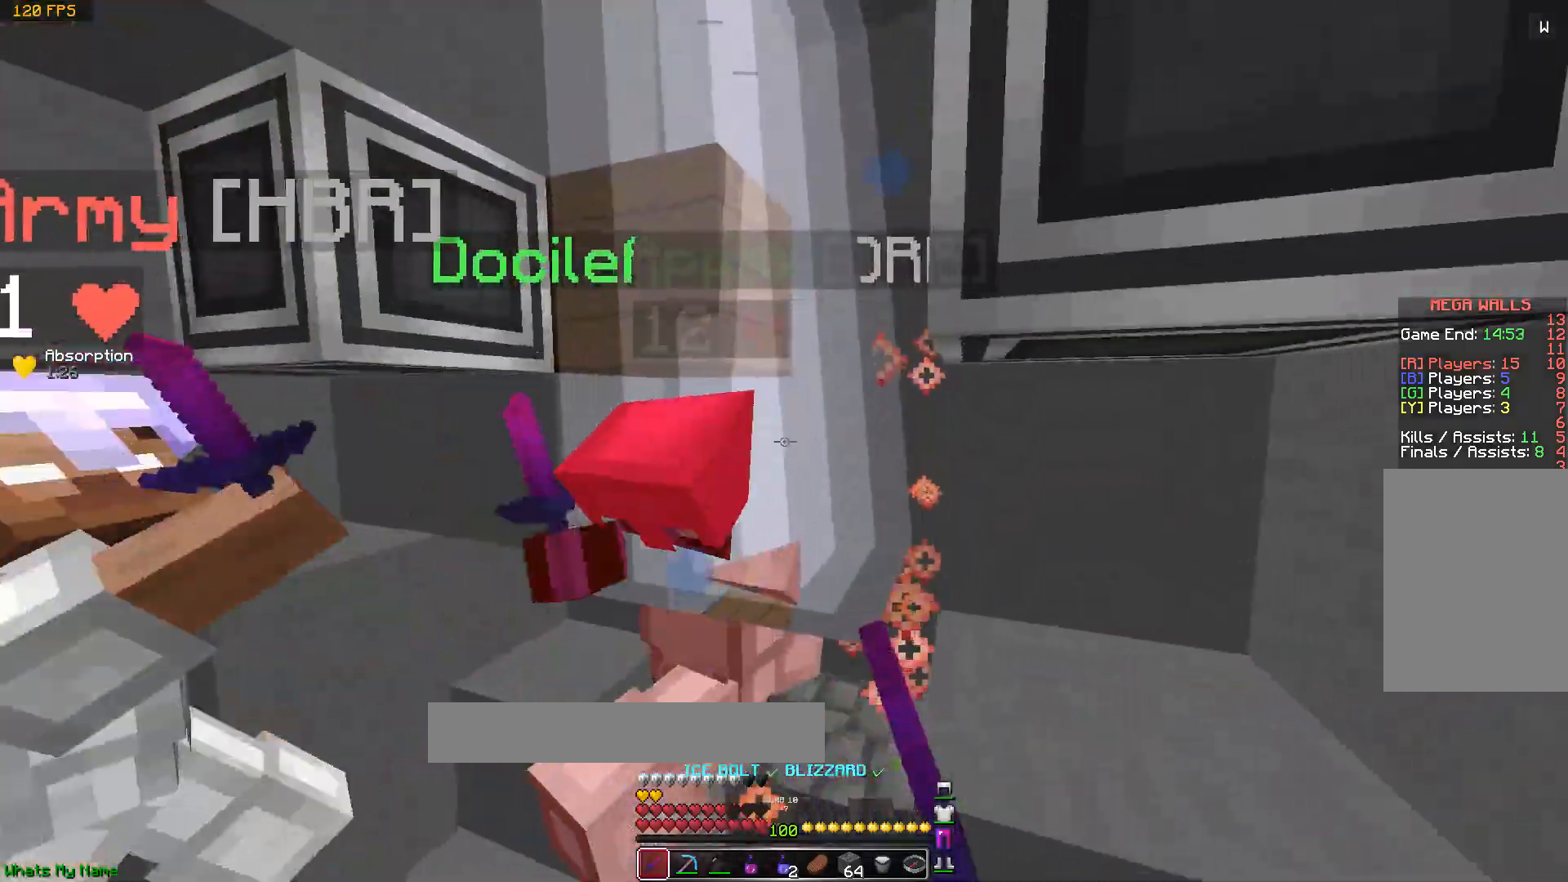
{"keys": ["d", "w"], "mouse": [], "events": [[17, "d", "up"], [17, "mouse_left", "down"], [67, "space", "up"], [117, "mouse_left", "up"], [167, "mouse_left", "down"], [217, "mouse_left", "up"], [267, "mouse_left", "down"], [317, "mouse_left", "up"], [350, "mouse_left", "down"], [367, "s", "up"], [417, "d", "down"], [417, "mouse_left", "up"], [500, "w", "down"]]}
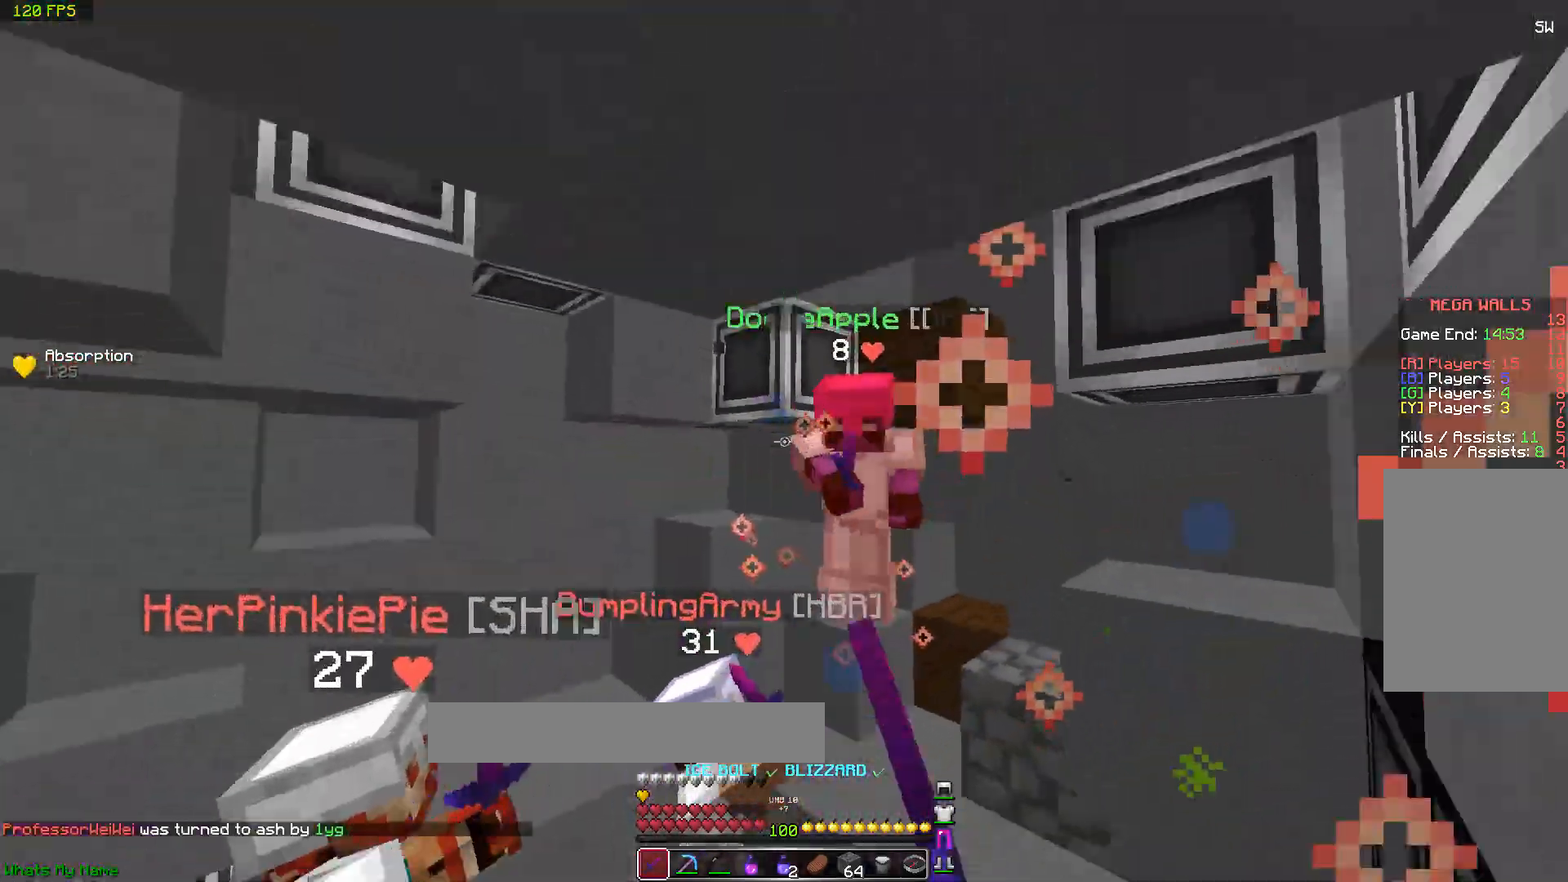
{"keys": [], "mouse": ["left"], "events": [[17, "mouse_left", "down"], [67, "mouse_left", "up"], [117, "mouse_left", "down"], [167, "mouse_left", "up"], [217, "mouse_left", "down"], [267, "mouse_left", "up"], [317, "d", "up"], [317, "mouse_left", "down"], [417, "mouse_left", "up"], [450, "mouse_left", "down"], [467, "w", "up"]]}
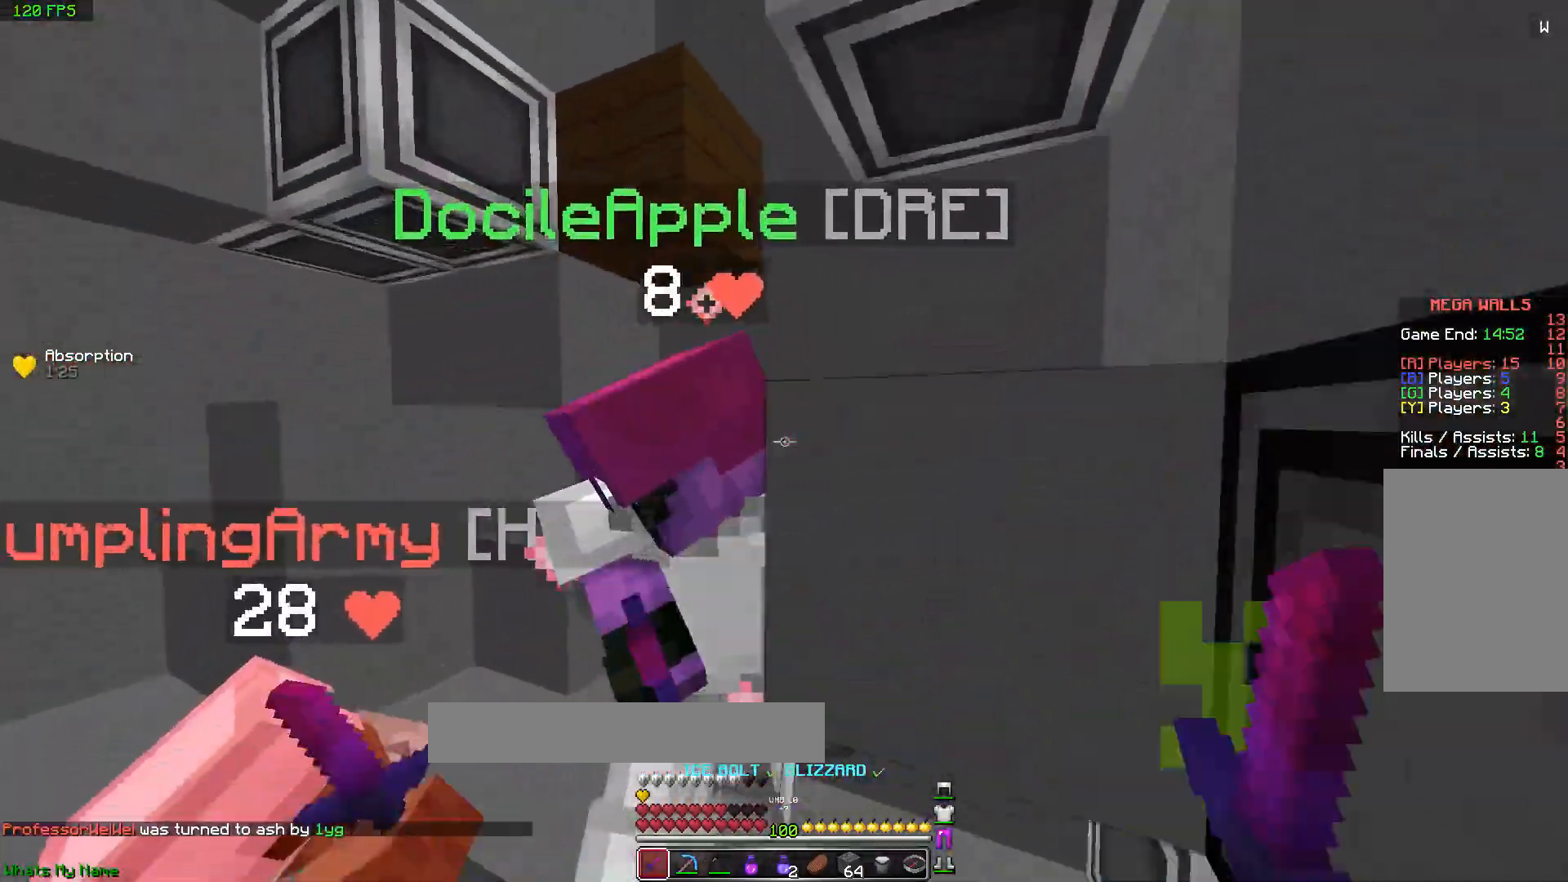
{"keys": ["space"], "mouse": [], "events": [[17, "mouse_left", "up"], [67, "mouse_left", "down"], [67, "s", "down"], [117, "mouse_left", "up"], [150, "a", "down"], [167, "mouse_left", "down"], [217, "mouse_left", "up"], [217, "space", "down"], [267, "s", "up"], [317, "mouse_left", "down"], [317, "mouse_right", "down"], [367, "a", "up"], [367, "mouse_left", "up"], [367, "mouse_right", "up"], [367, "space", "up"], [417, "mouse_left", "down"], [417, "mouse_right", "down"], [417, "space", "down"], [467, "mouse_left", "up"], [467, "mouse_right", "up"]]}
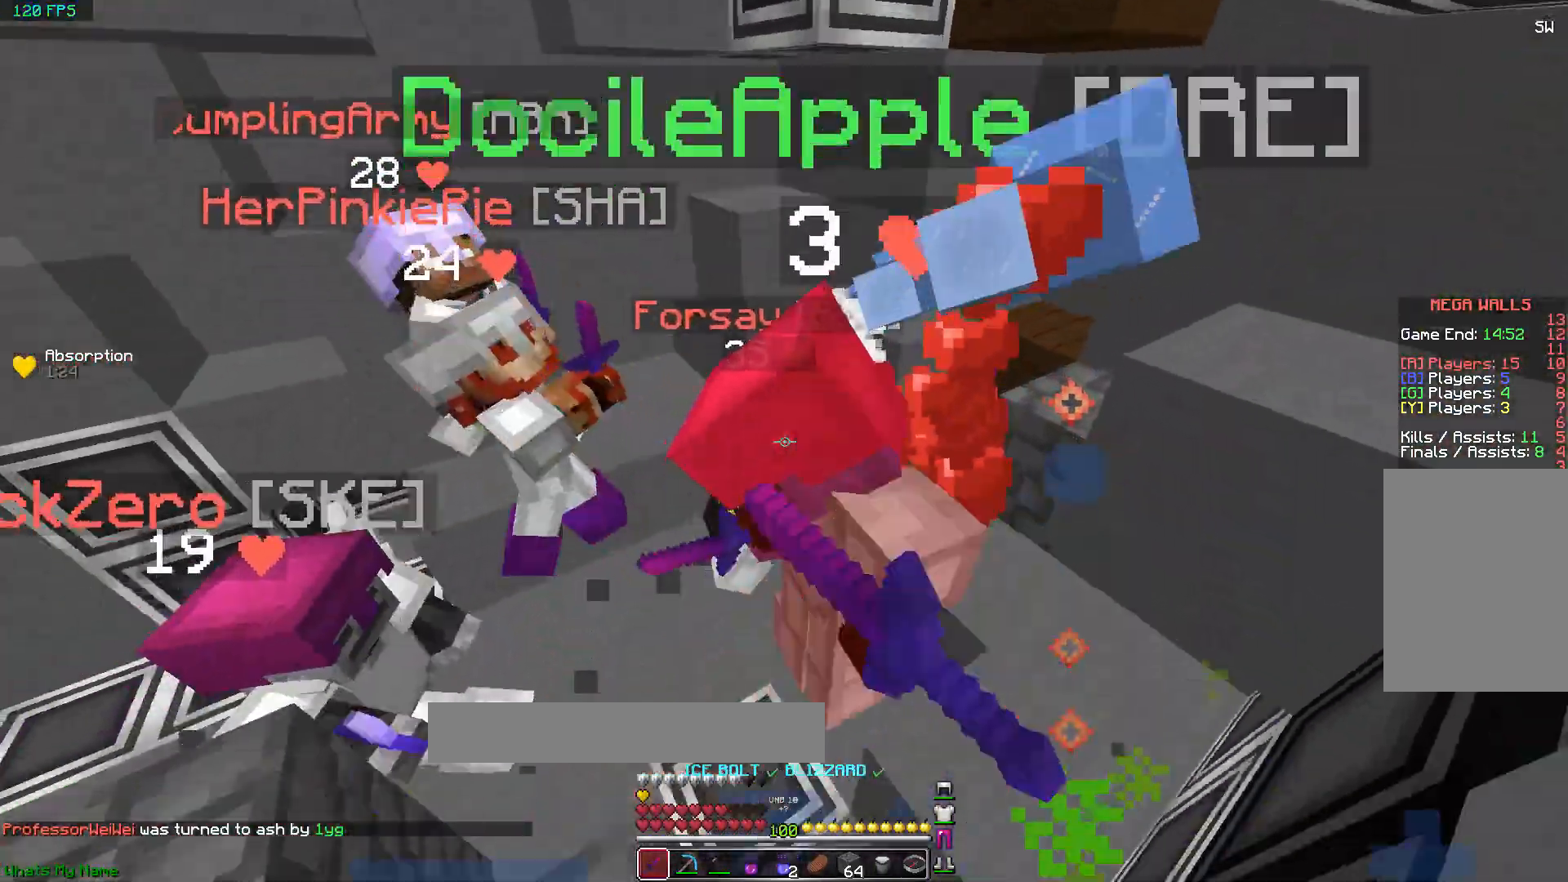
{"keys": ["space"], "mouse": ["left", "right"], "events": [[17, "mouse_left", "down"], [17, "mouse_right", "down"], [67, "mouse_left", "up"], [67, "mouse_right", "up"], [67, "space", "up"], [167, "mouse_left", "down"], [167, "mouse_right", "down"], [167, "space", "down"], [217, "mouse_left", "up"], [217, "mouse_right", "up"], [250, "mouse_right", "down"], [267, "mouse_left", "down"], [267, "space", "up"], [317, "mouse_right", "up"], [317, "space", "down"], [367, "mouse_right", "down"], [417, "mouse_left", "up"], [417, "mouse_right", "up"], [417, "space", "up"], [450, "space", "down"], [467, "mouse_left", "down"], [467, "mouse_right", "down"]]}
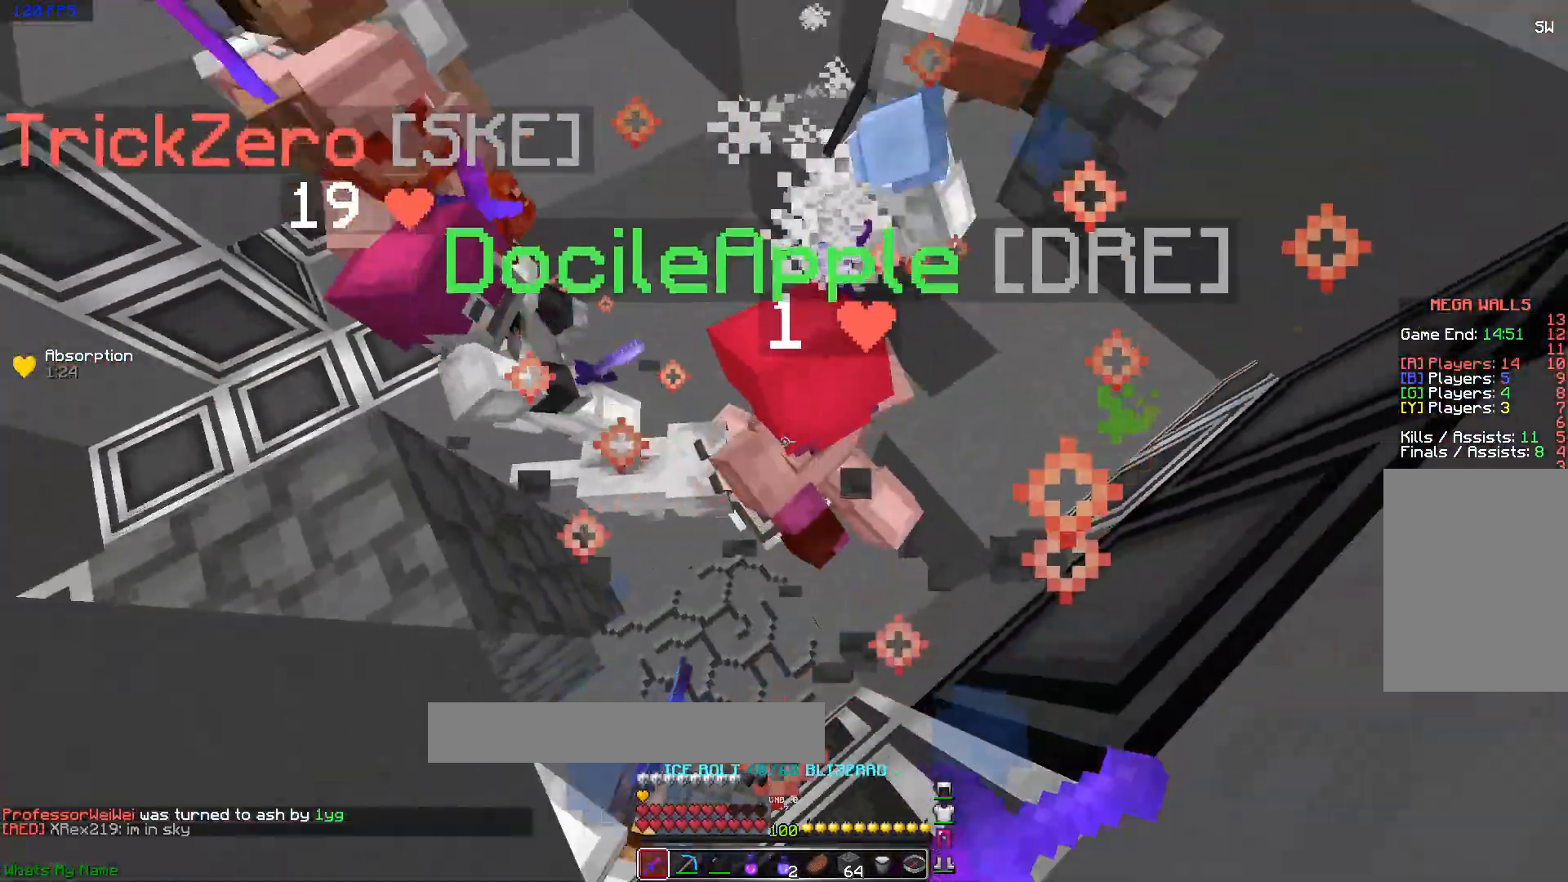
{"keys": ["space"], "mouse": ["left", "right"], "events": [[67, "mouse_left", "up"], [67, "mouse_right", "up"], [67, "space", "up"], [117, "mouse_left", "down"], [117, "mouse_right", "down"], [117, "space", "down"], [167, "mouse_left", "up"], [167, "mouse_right", "up"], [200, "mouse_left", "down"], [217, "mouse_right", "down"], [217, "space", "up"], [267, "mouse_right", "up"], [317, "mouse_left", "up"], [317, "space", "down"], [367, "mouse_left", "down"], [367, "mouse_right", "down"], [417, "mouse_left", "up"], [417, "mouse_right", "up"], [417, "space", "up"], [467, "mouse_left", "down"], [467, "mouse_right", "down"], [467, "space", "down"]]}
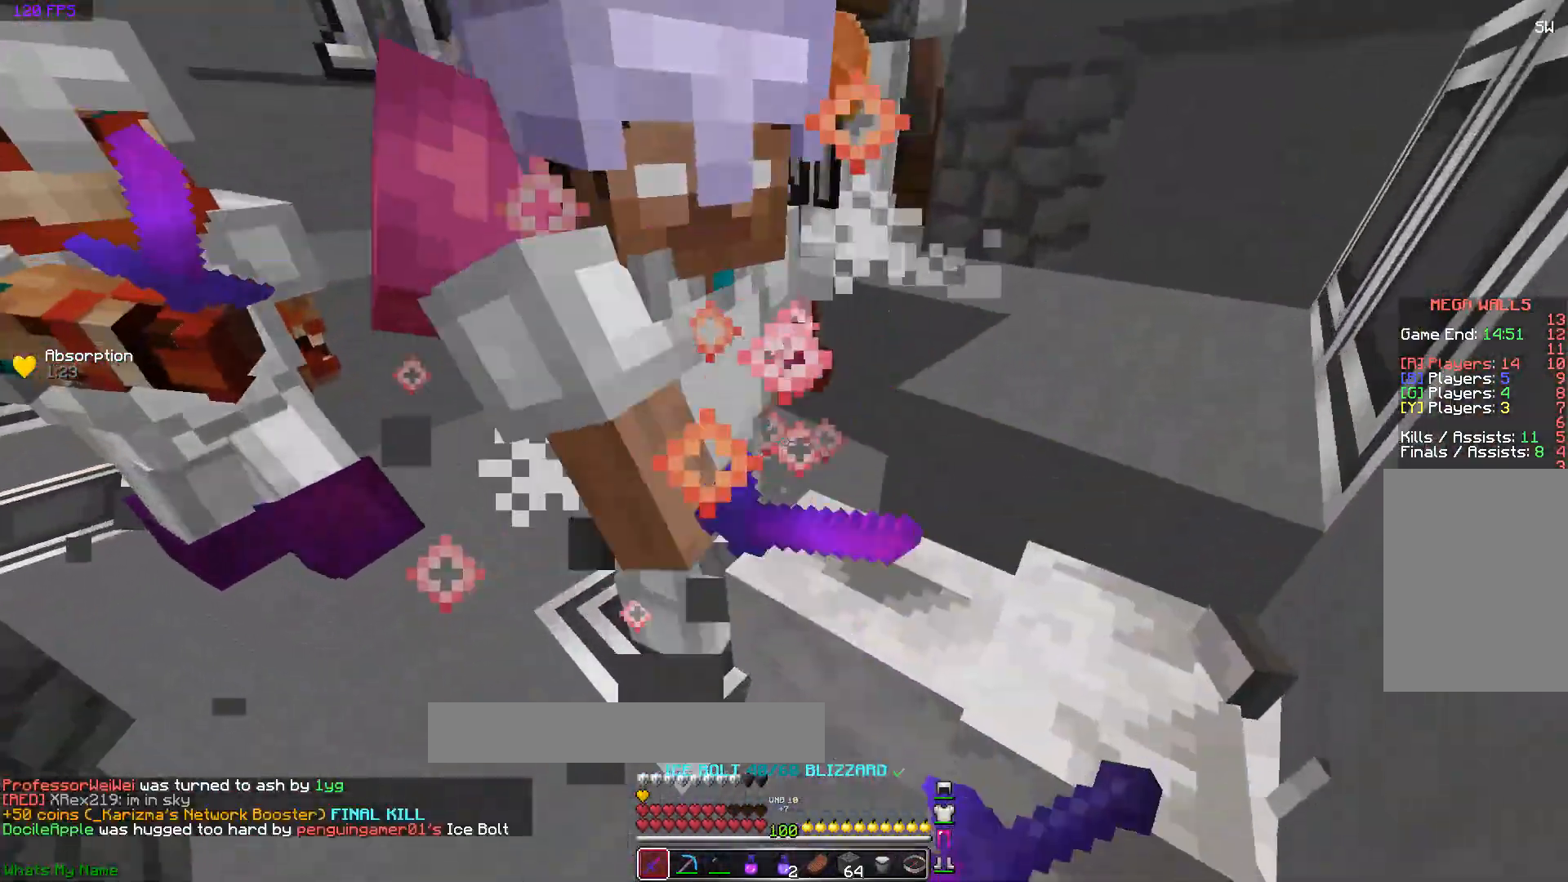
{"keys": ["w"], "mouse": [], "events": [[17, "mouse_left", "up"], [17, "mouse_right", "up"], [67, "mouse_left", "down"], [67, "mouse_right", "down"], [67, "space", "up"], [117, "mouse_left", "up"], [117, "mouse_right", "up"], [383, "w", "down"]]}
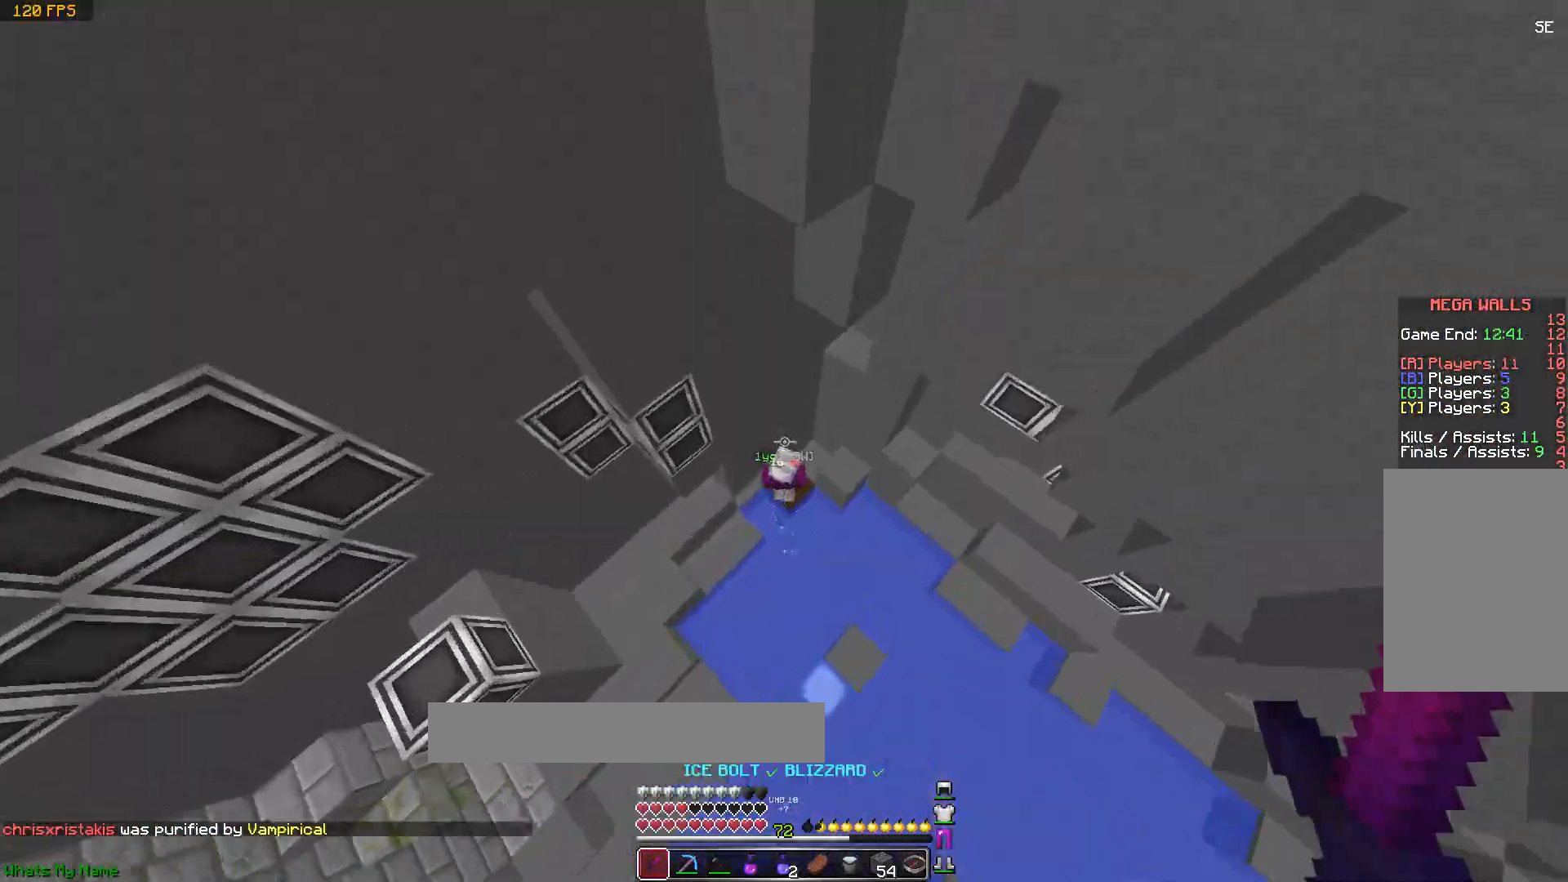
{"keys": ["a", "space", "w"], "mouse": ["left"], "events": [[283, "mouse_left", "down"], [333, "mouse_left", "up"], [383, "mouse_left", "down"], [383, "space", "down"], [433, "a", "down"], [433, "mouse_left", "up"], [483, "mouse_left", "down"]]}
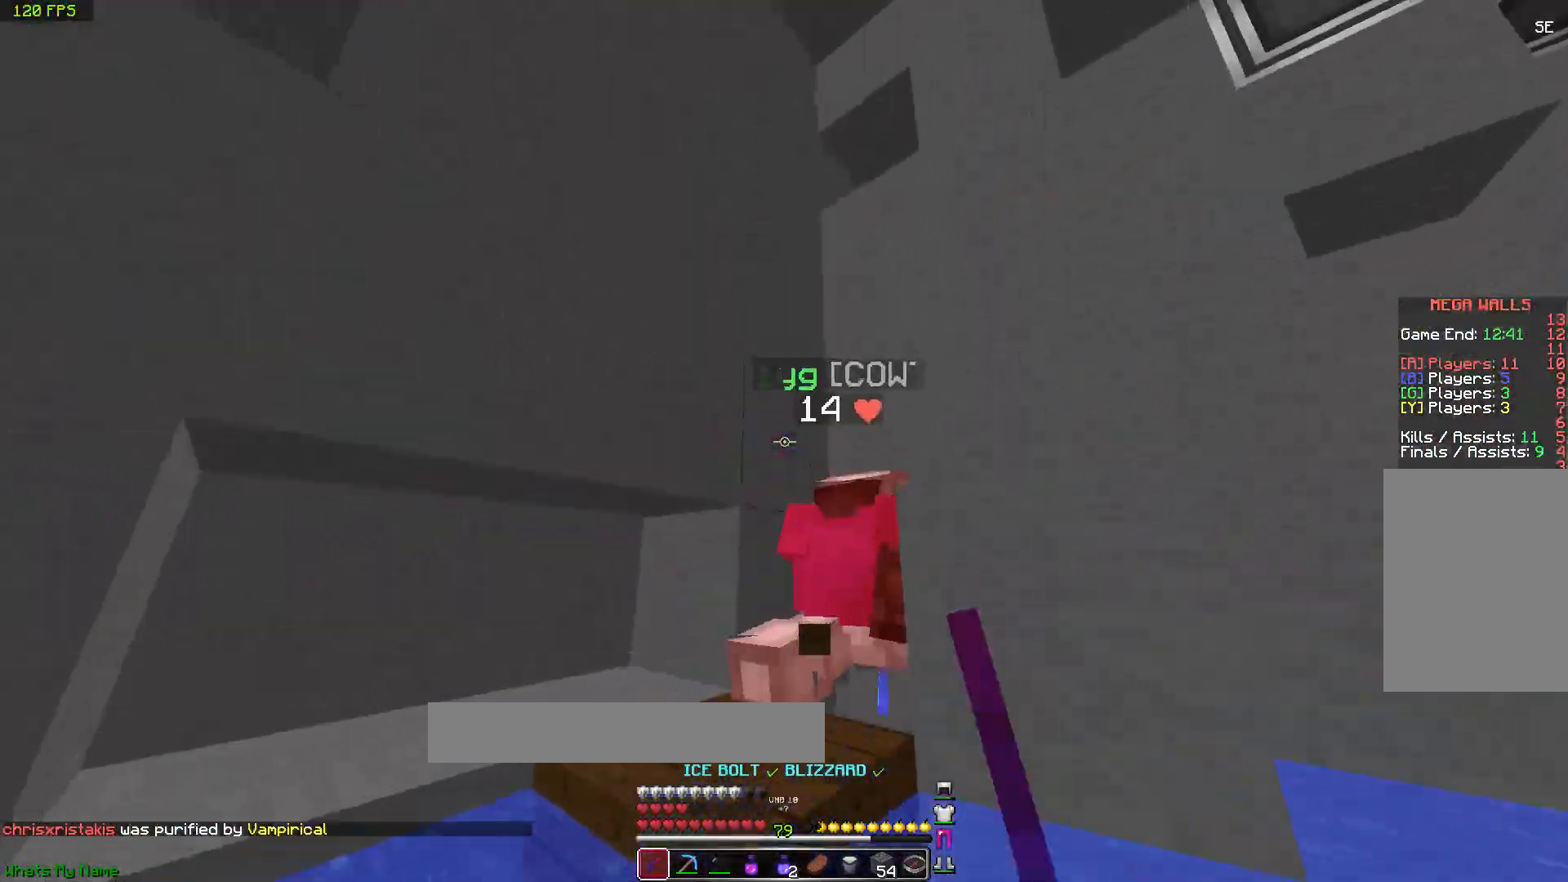
{"keys": ["space", "w"], "mouse": [], "events": [[33, "mouse_left", "up"], [83, "a", "up"], [83, "mouse_left", "down"], [133, "mouse_left", "up"], [183, "mouse_left", "down"], [233, "mouse_left", "up"], [283, "mouse_left", "down"], [383, "mouse_left", "up"], [433, "mouse_left", "down"], [483, "mouse_left", "up"]]}
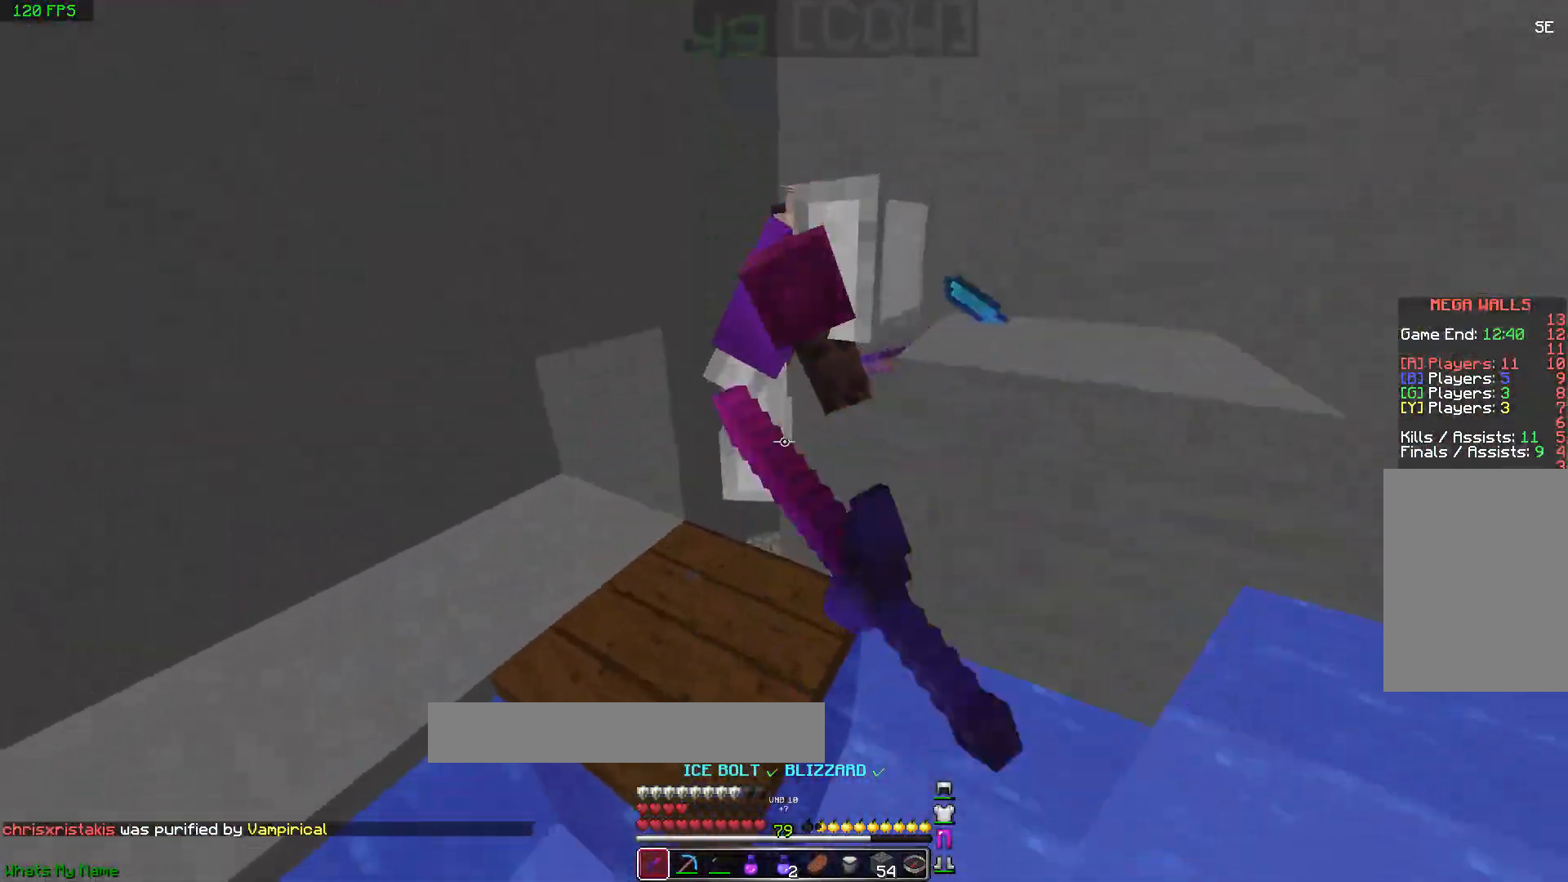
{"keys": ["a", "w"], "mouse": ["left"], "events": [[33, "mouse_left", "down"], [83, "mouse_left", "up"], [133, "mouse_left", "down"], [183, "mouse_left", "up"], [233, "mouse_left", "down"], [283, "a", "down"], [283, "mouse_left", "up"], [283, "space", "up"], [333, "mouse_left", "down"], [433, "mouse_left", "up"], [483, "mouse_left", "down"]]}
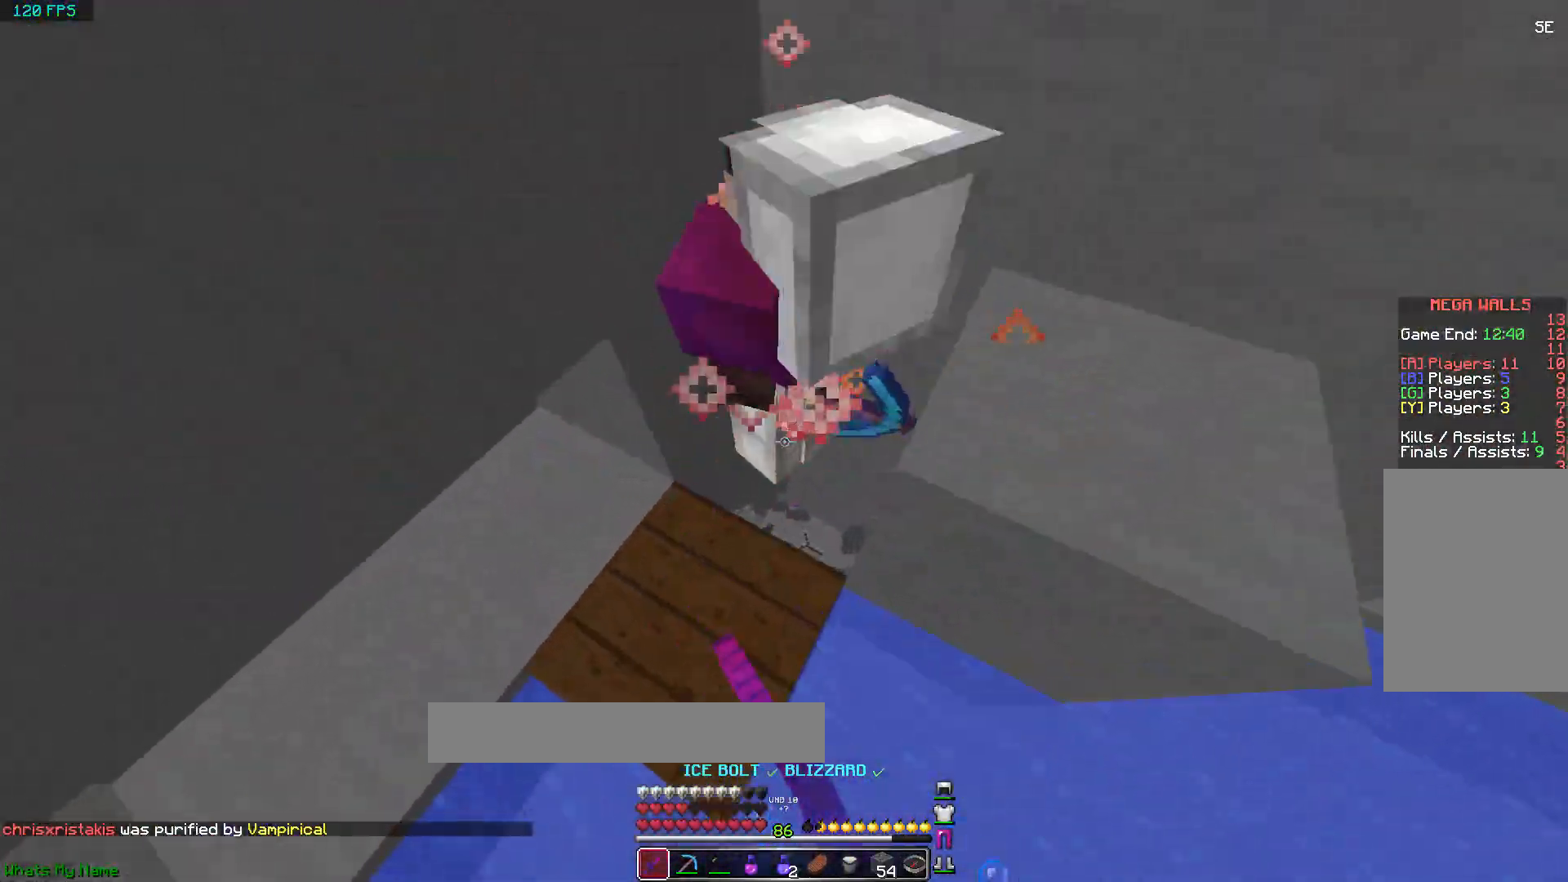
{"keys": ["w"], "mouse": [], "events": [[33, "mouse_left", "up"], [83, "mouse_left", "down"], [133, "a", "up"], [133, "mouse_left", "up"], [183, "mouse_left", "down"], [233, "mouse_left", "up"], [283, "mouse_left", "down"], [333, "mouse_left", "up"], [383, "mouse_left", "down"], [483, "mouse_left", "up"]]}